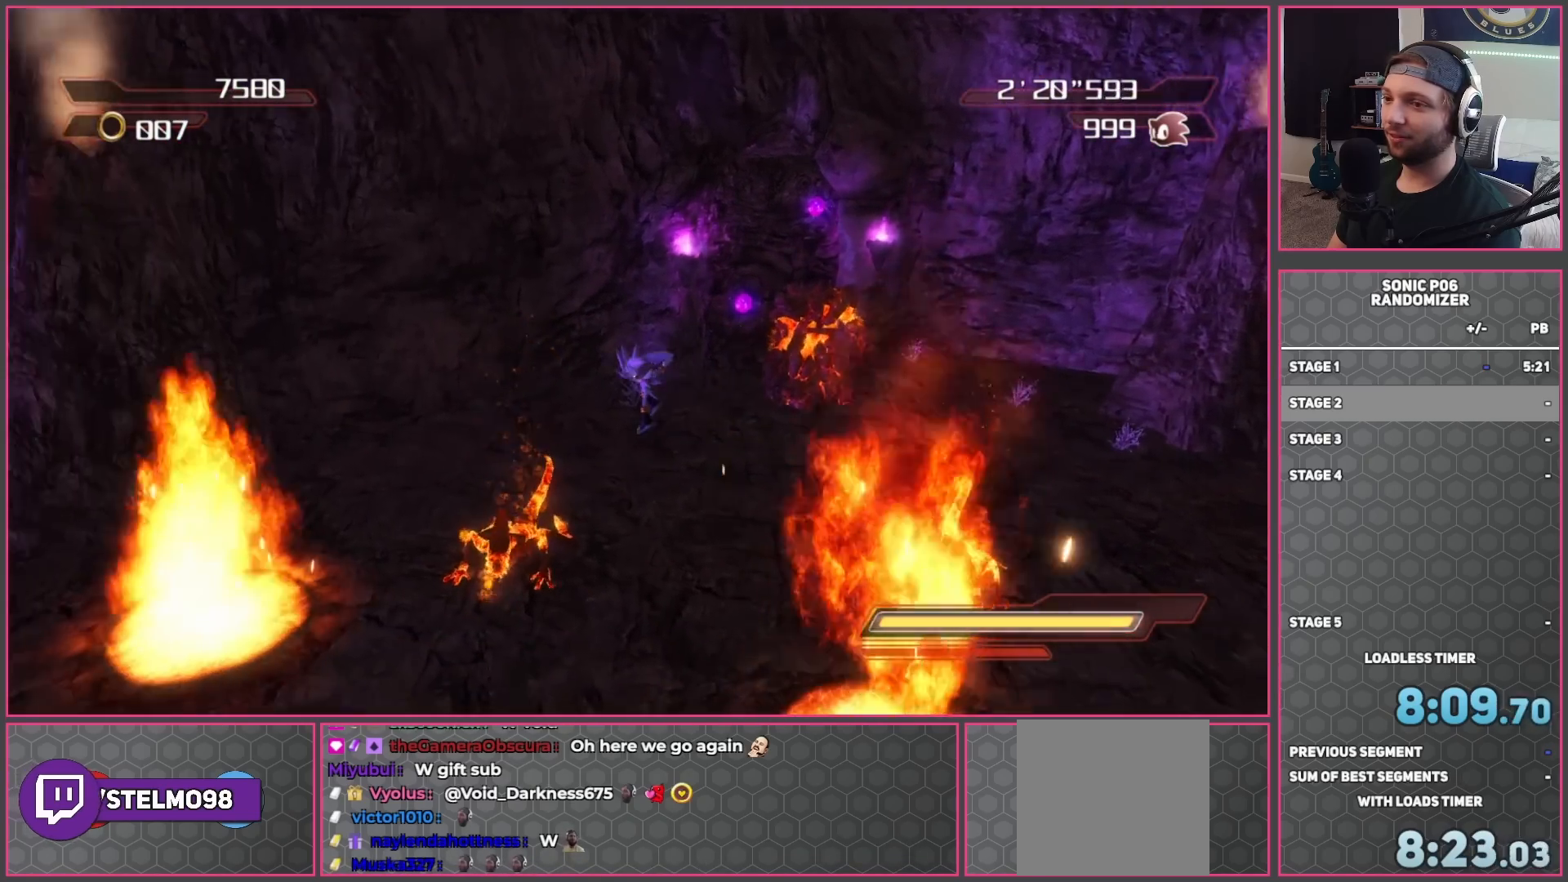
Gameplay with a controller (Xbox layout); each line is a JSON object with the inputs held at the frame after it. "events" lists button and stick changes between this image and that frame as [ms after this image, input, new state], when the widget could be followed in between.
{"buttons": ["X"], "left_stick": "up-left", "right_stick": "center", "events": [[200, "left_stick", "up-left"]]}
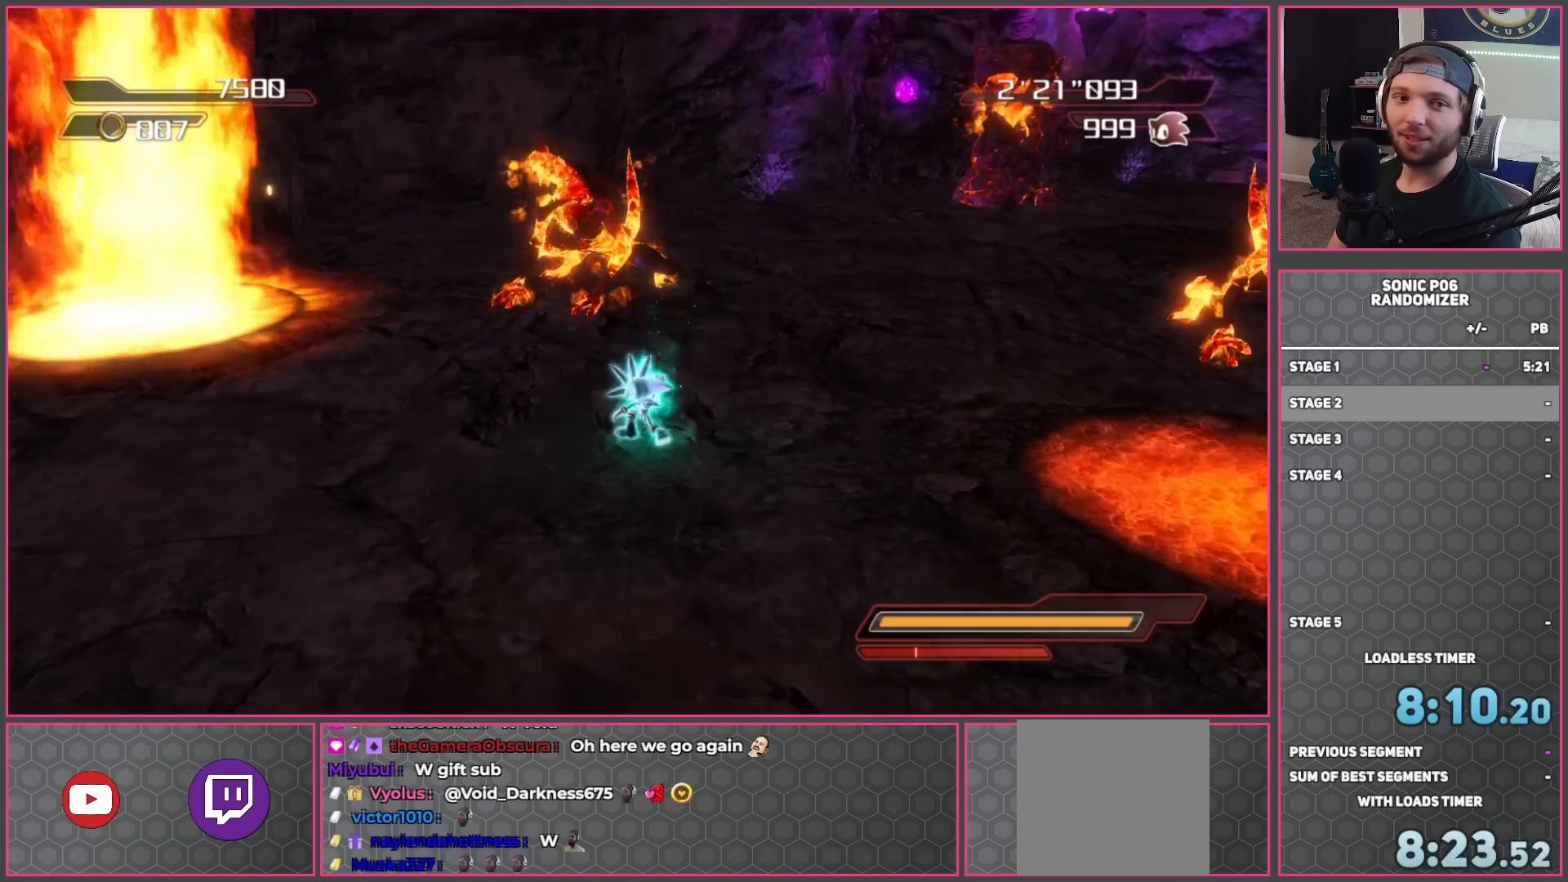
{"buttons": ["R2"], "left_stick": "up", "right_stick": "left", "events": [[117, "X", "up"], [400, "R2", "down"], [467, "left_stick", "up"], [500, "right_stick", "left"]]}
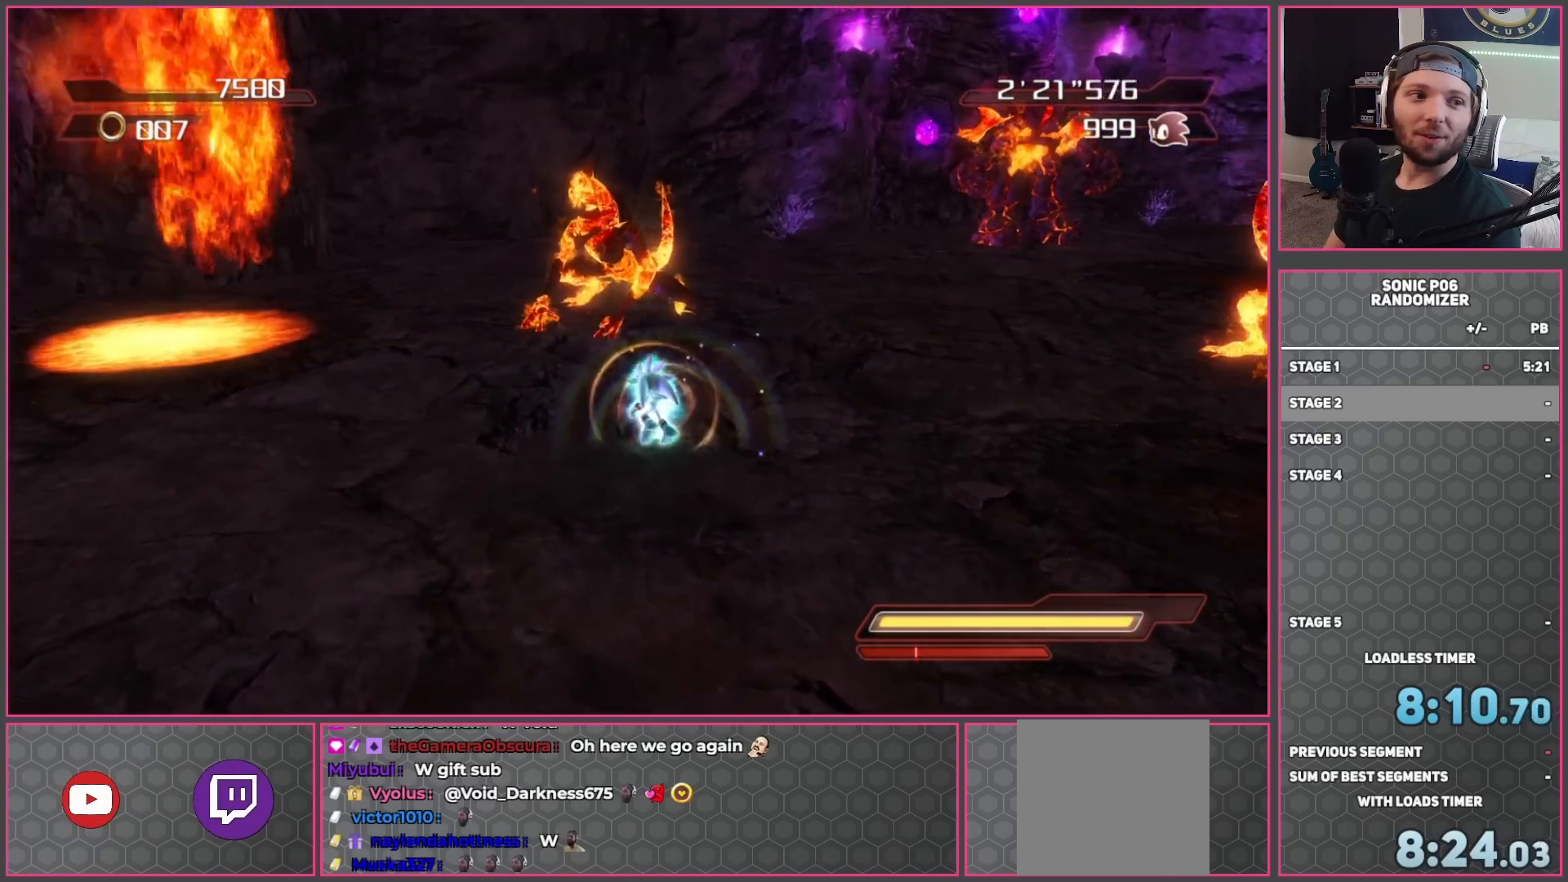
{"buttons": ["R2"], "left_stick": "up-right", "right_stick": "left", "events": [[383, "left_stick", "up-right"]]}
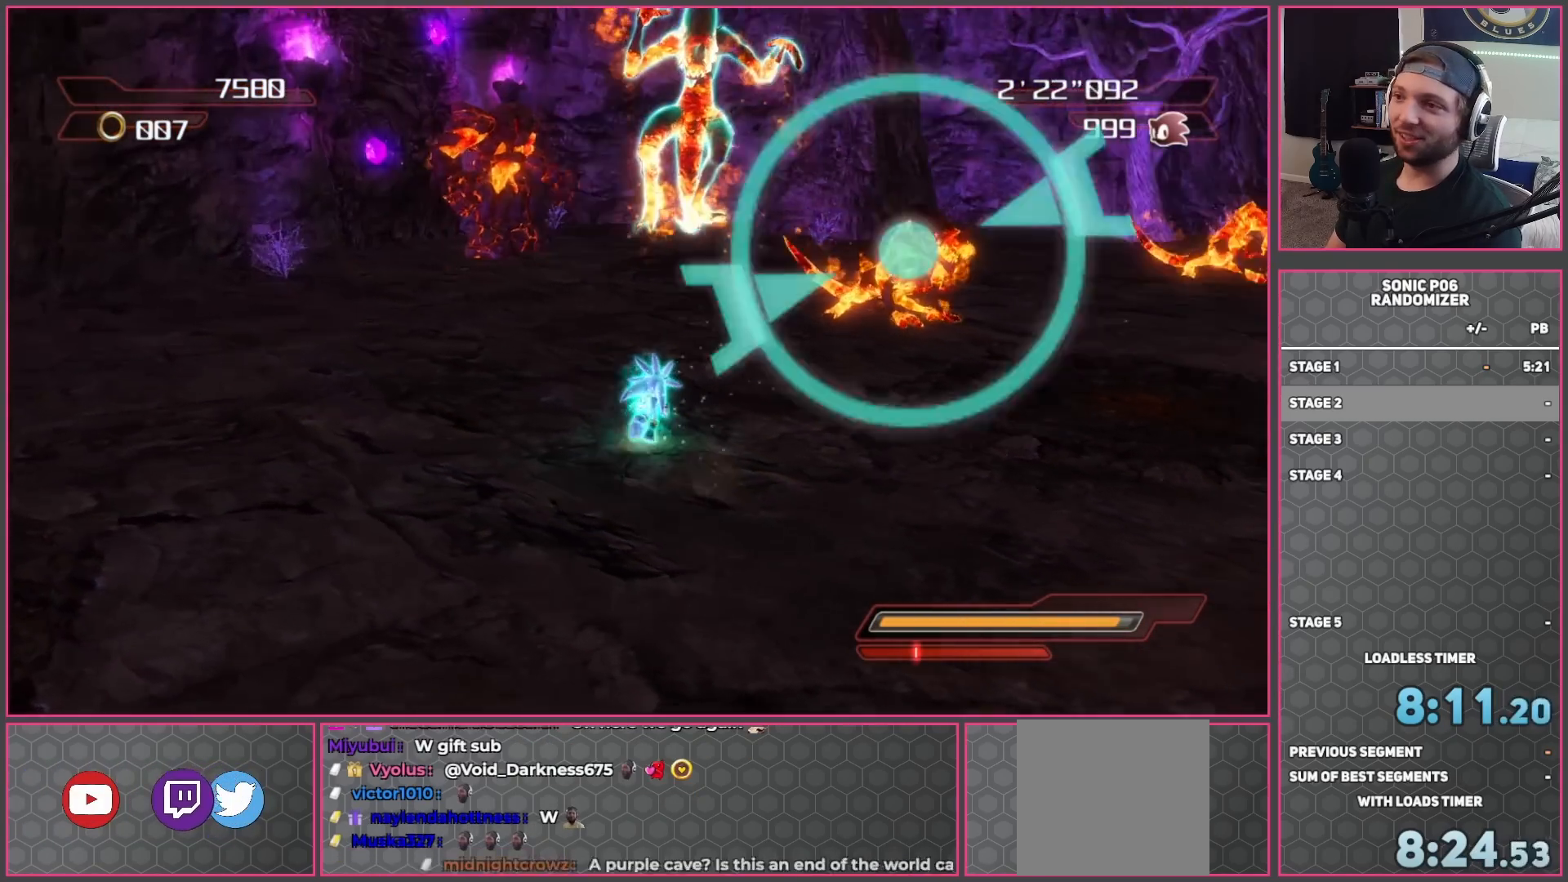
{"buttons": [], "left_stick": "up-right", "right_stick": "center", "events": [[17, "right_stick", "center"], [67, "R2", "up"], [100, "X", "down"], [183, "X", "up"], [250, "X", "down"], [350, "X", "up"]]}
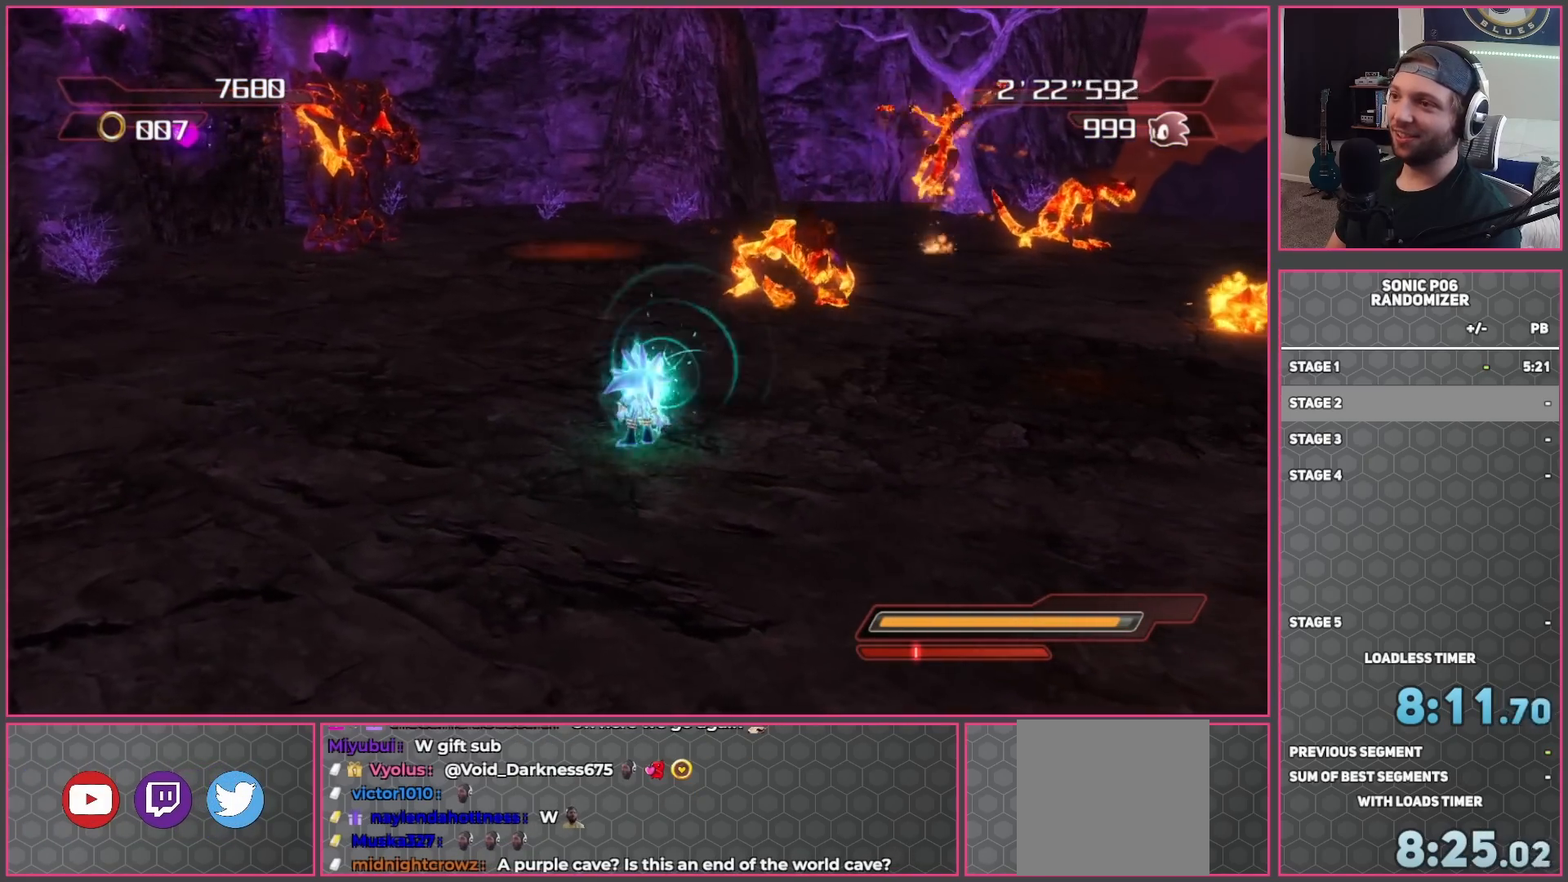
{"buttons": [], "left_stick": "up-right", "right_stick": "center", "events": [[83, "right_stick", "left"], [250, "right_stick", "center"], [367, "A", "down"], [450, "A", "up"]]}
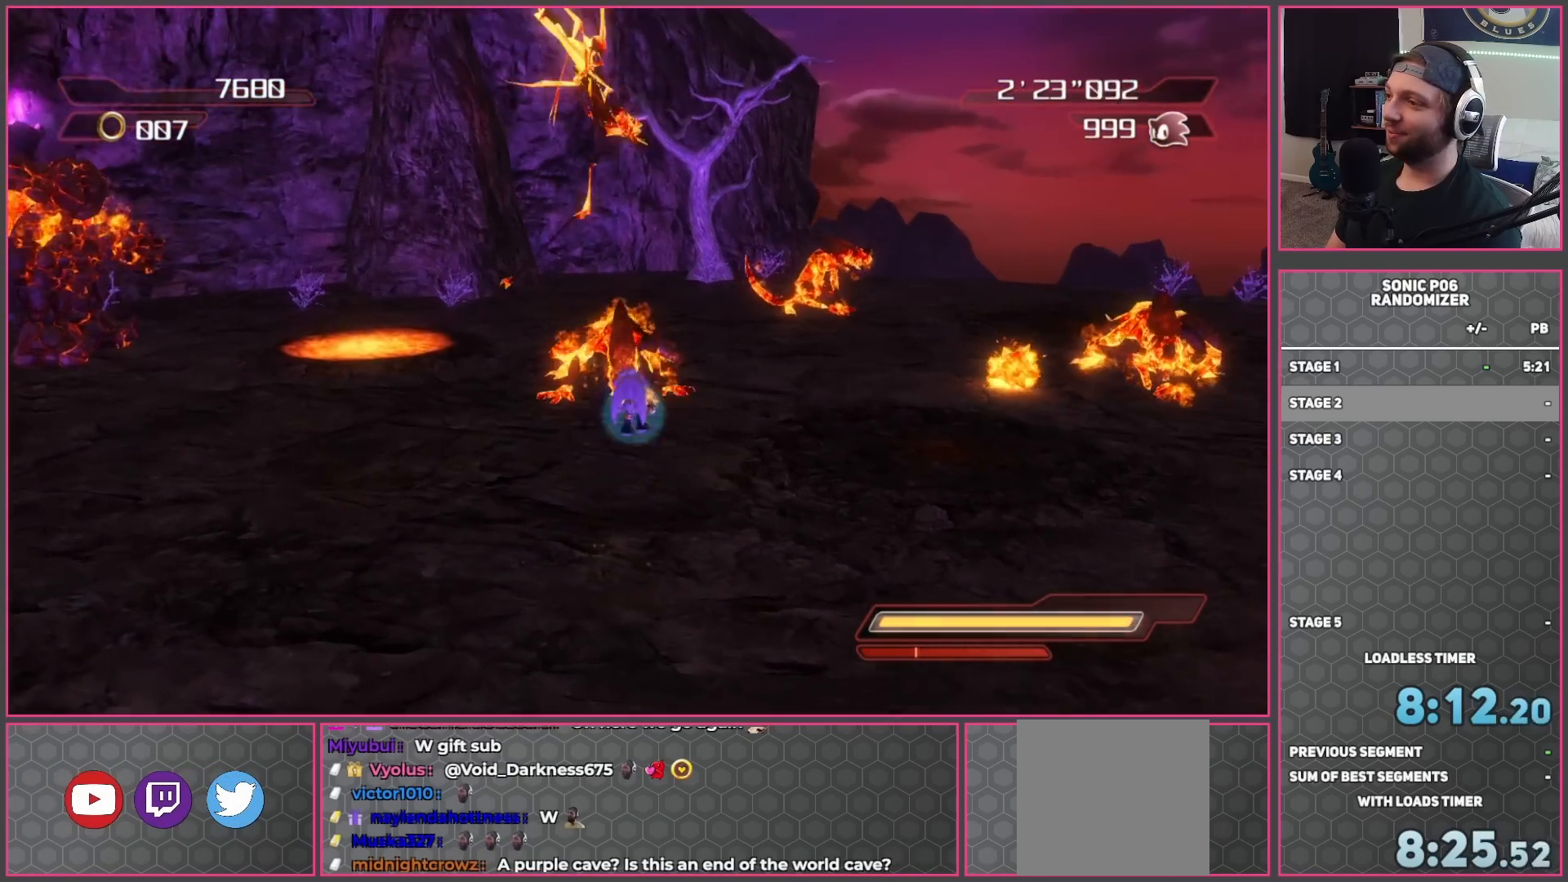
{"buttons": ["X"], "left_stick": "up", "right_stick": "center", "events": [[33, "X", "down"], [117, "left_stick", "up"]]}
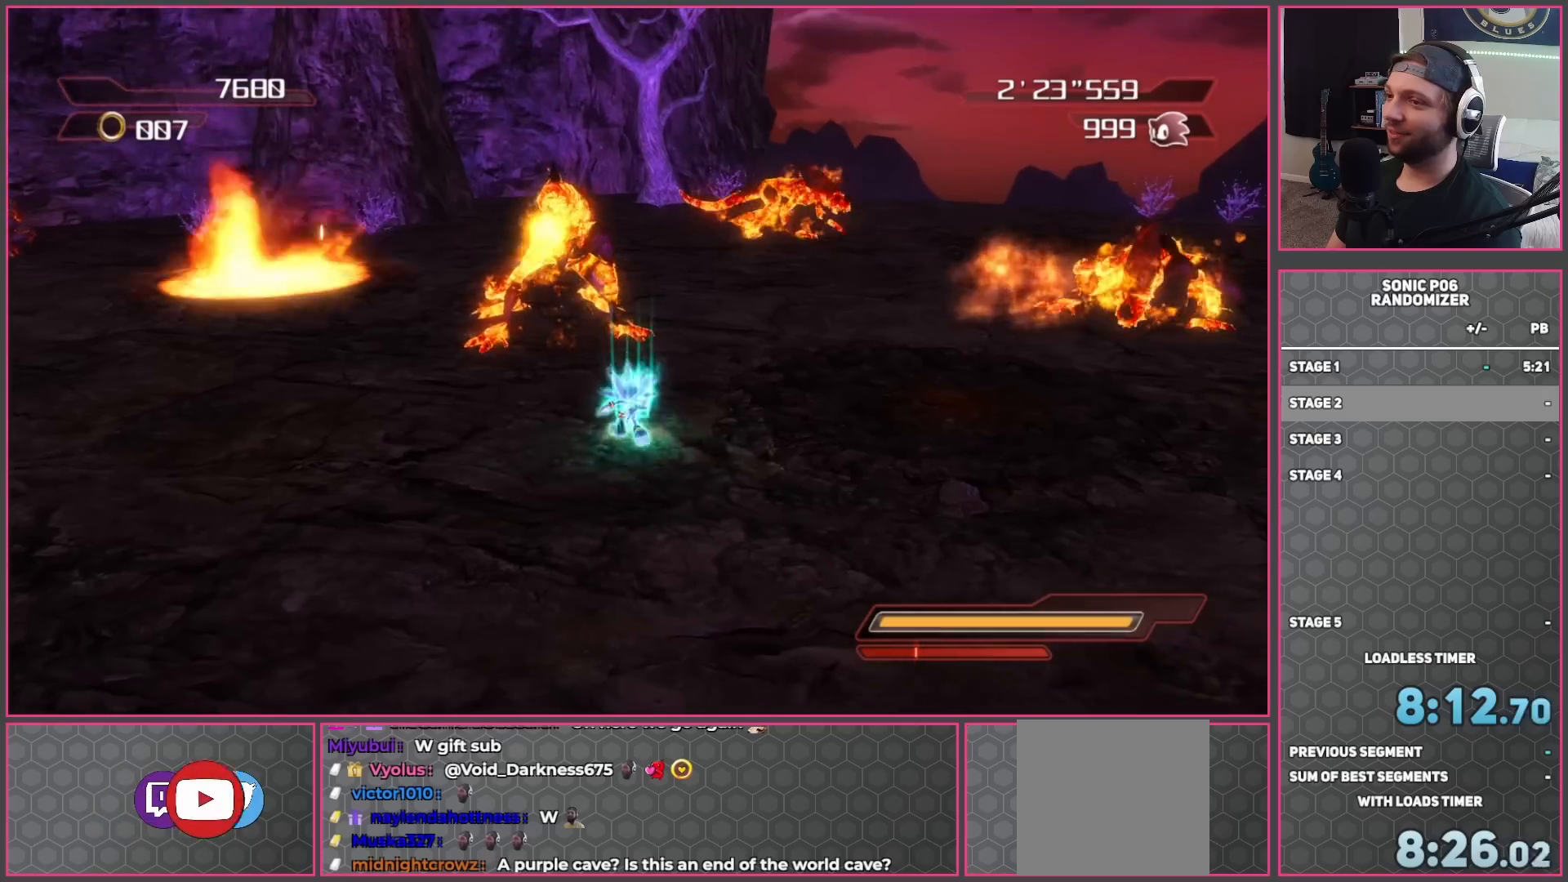
{"buttons": ["R2"], "left_stick": "up-right", "right_stick": "center", "events": [[200, "X", "up"], [300, "left_stick", "up-left"], [367, "R2", "down"], [500, "left_stick", "up-right"]]}
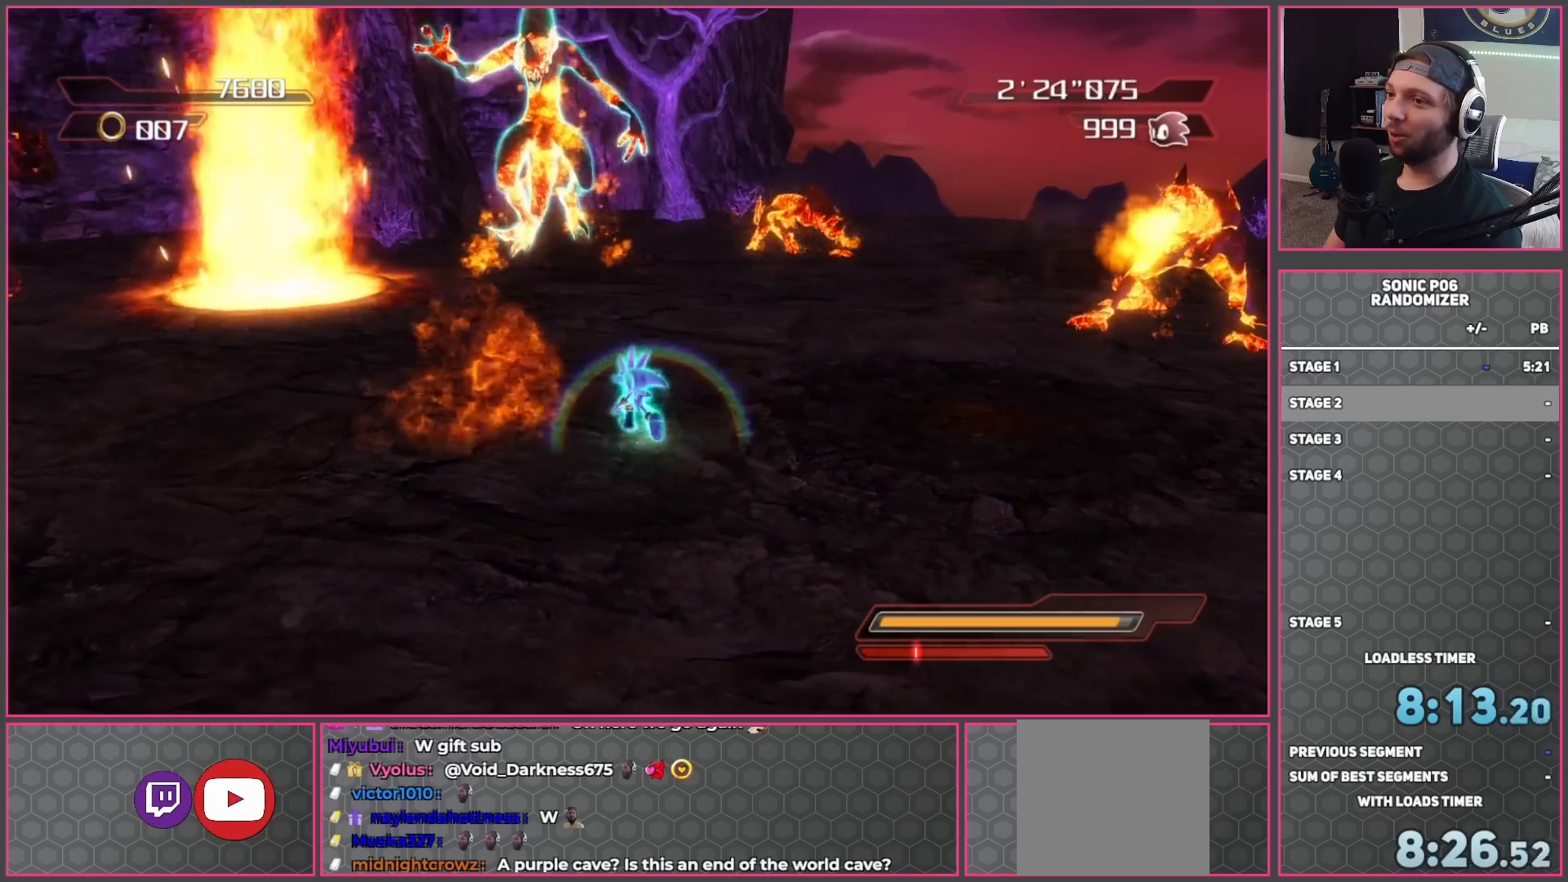
{"buttons": [], "left_stick": "up-right", "right_stick": "center", "events": [[183, "X", "down"], [267, "R2", "up"], [283, "X", "up"], [367, "X", "down"], [467, "X", "up"]]}
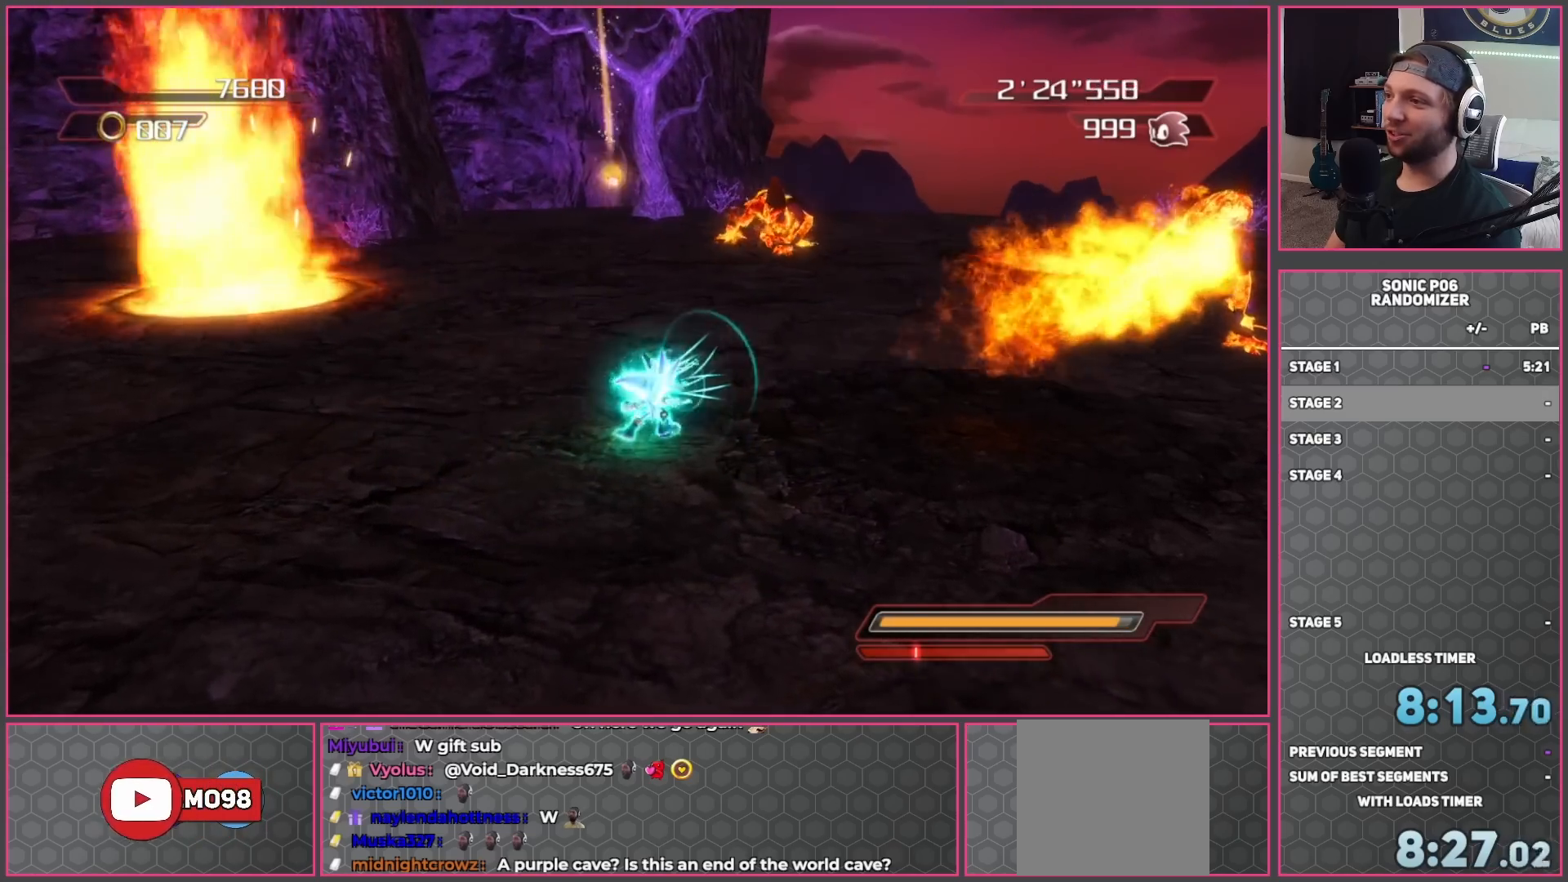
{"buttons": ["A"], "left_stick": "up-right", "right_stick": "center", "events": [[467, "A", "down"]]}
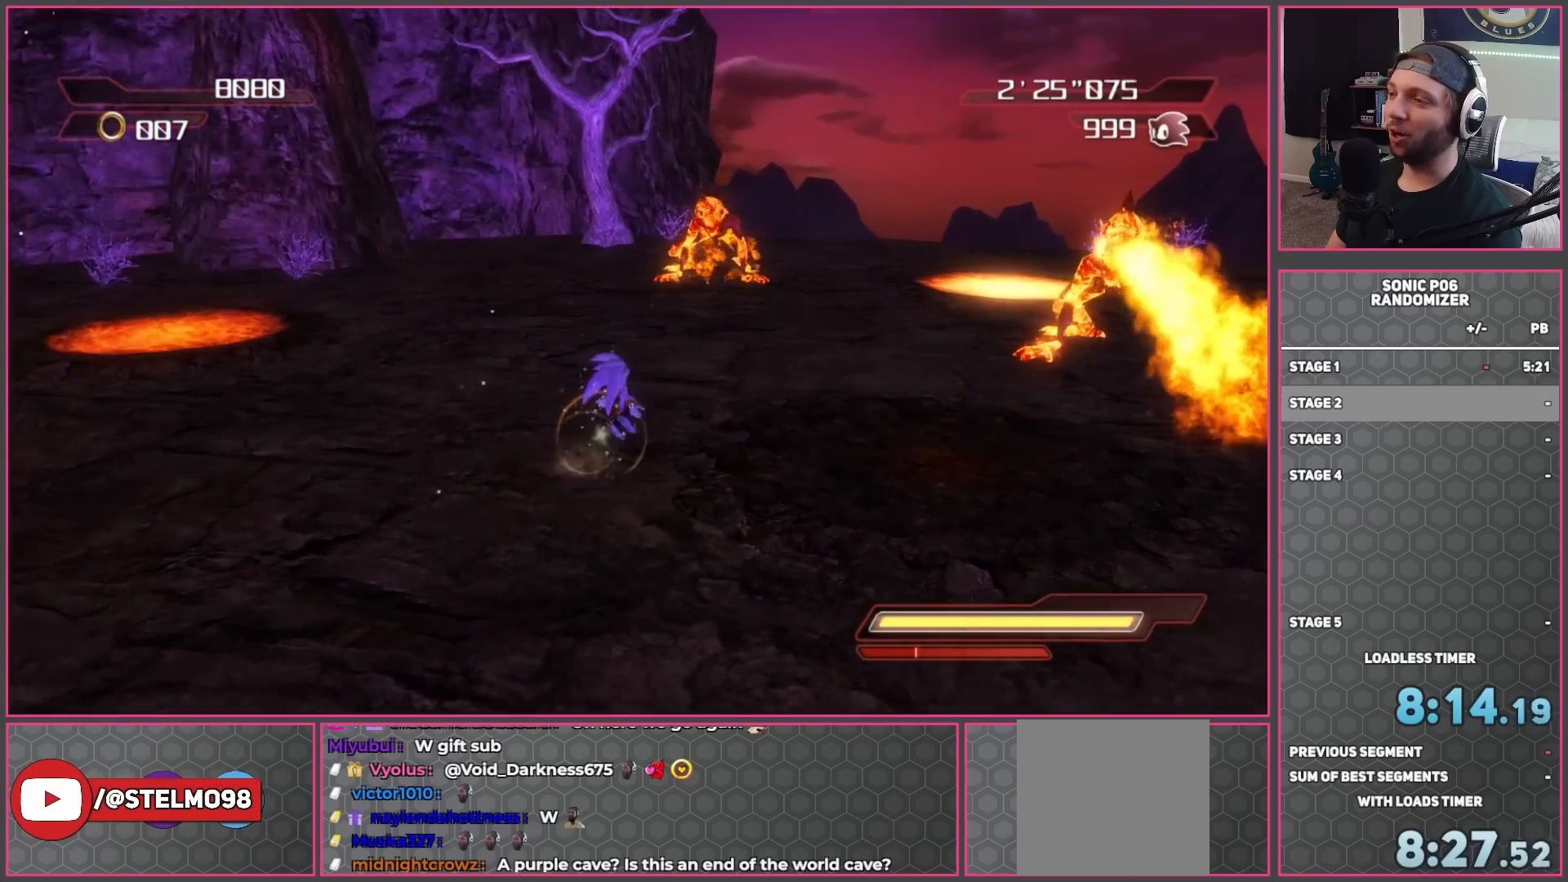
{"buttons": ["X"], "left_stick": "up", "right_stick": "center", "events": [[33, "A", "up"], [133, "A", "down"], [233, "A", "up"], [283, "X", "down"], [300, "left_stick", "up"], [350, "A", "down"], [400, "A", "up"]]}
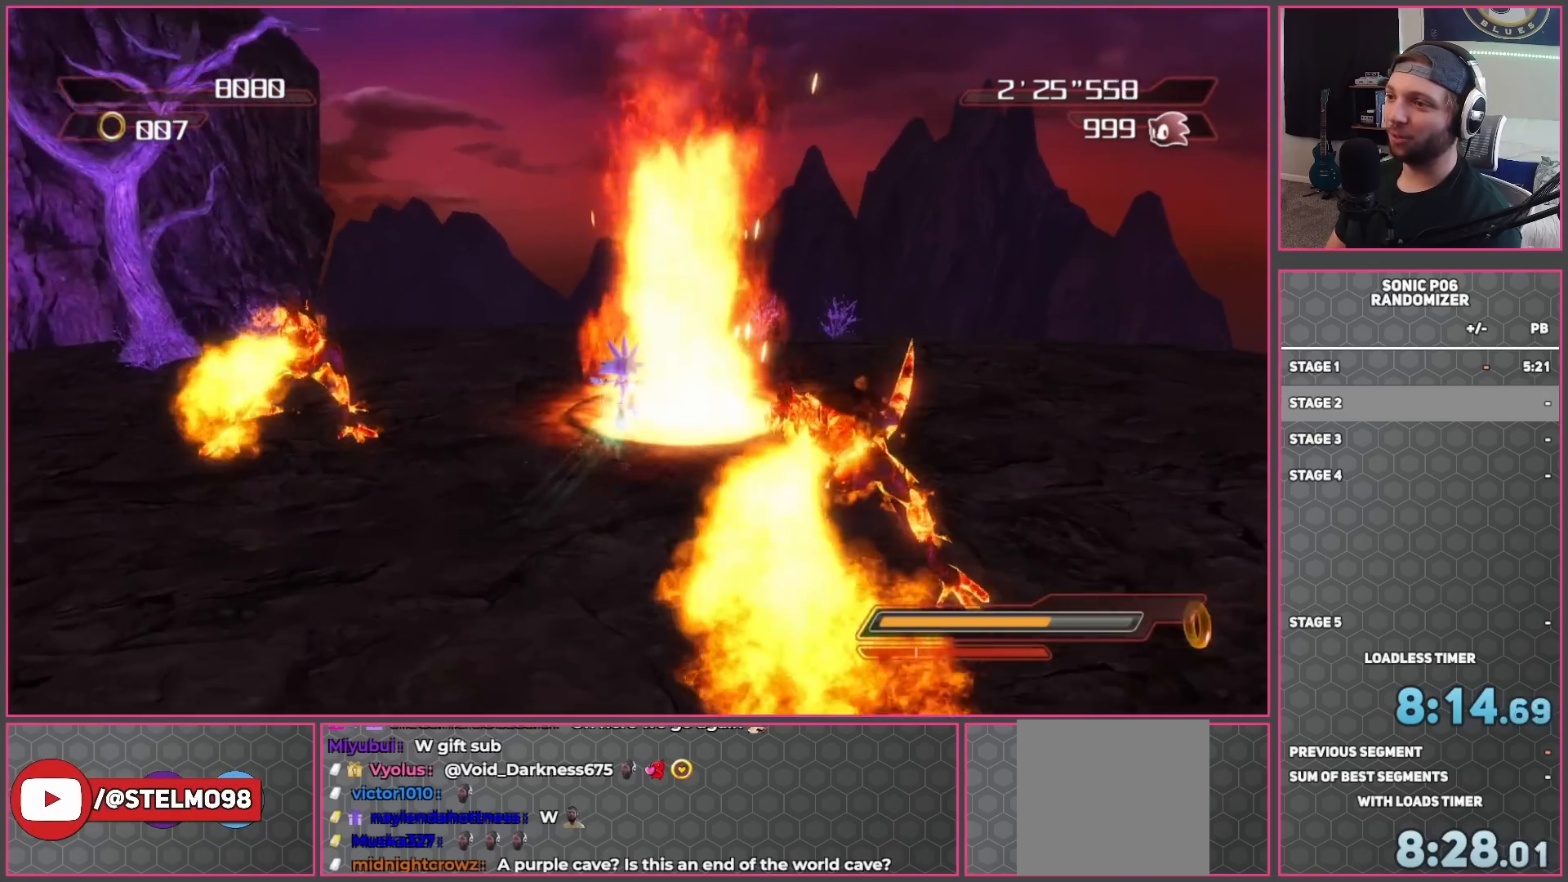
{"buttons": ["X"], "left_stick": "down", "right_stick": "center", "events": [[67, "left_stick", "right"], [217, "left_stick", "down"]]}
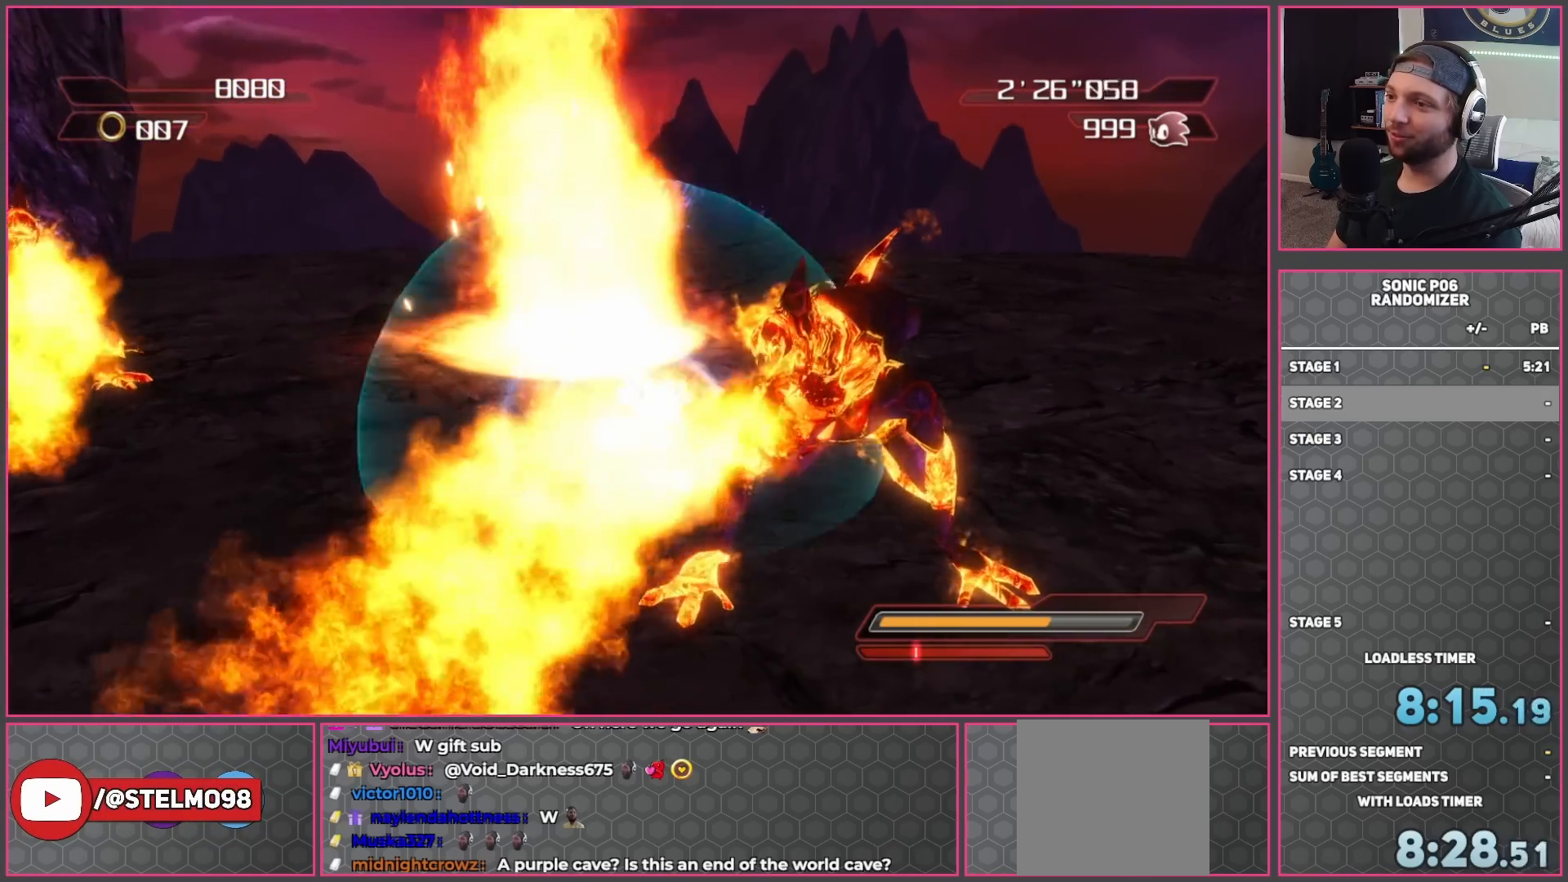
{"buttons": ["R2"], "left_stick": "up-left", "right_stick": "center", "events": [[100, "X", "up"], [150, "left_stick", "down-right"], [217, "R2", "down"], [367, "left_stick", "down-left"], [467, "left_stick", "up-left"]]}
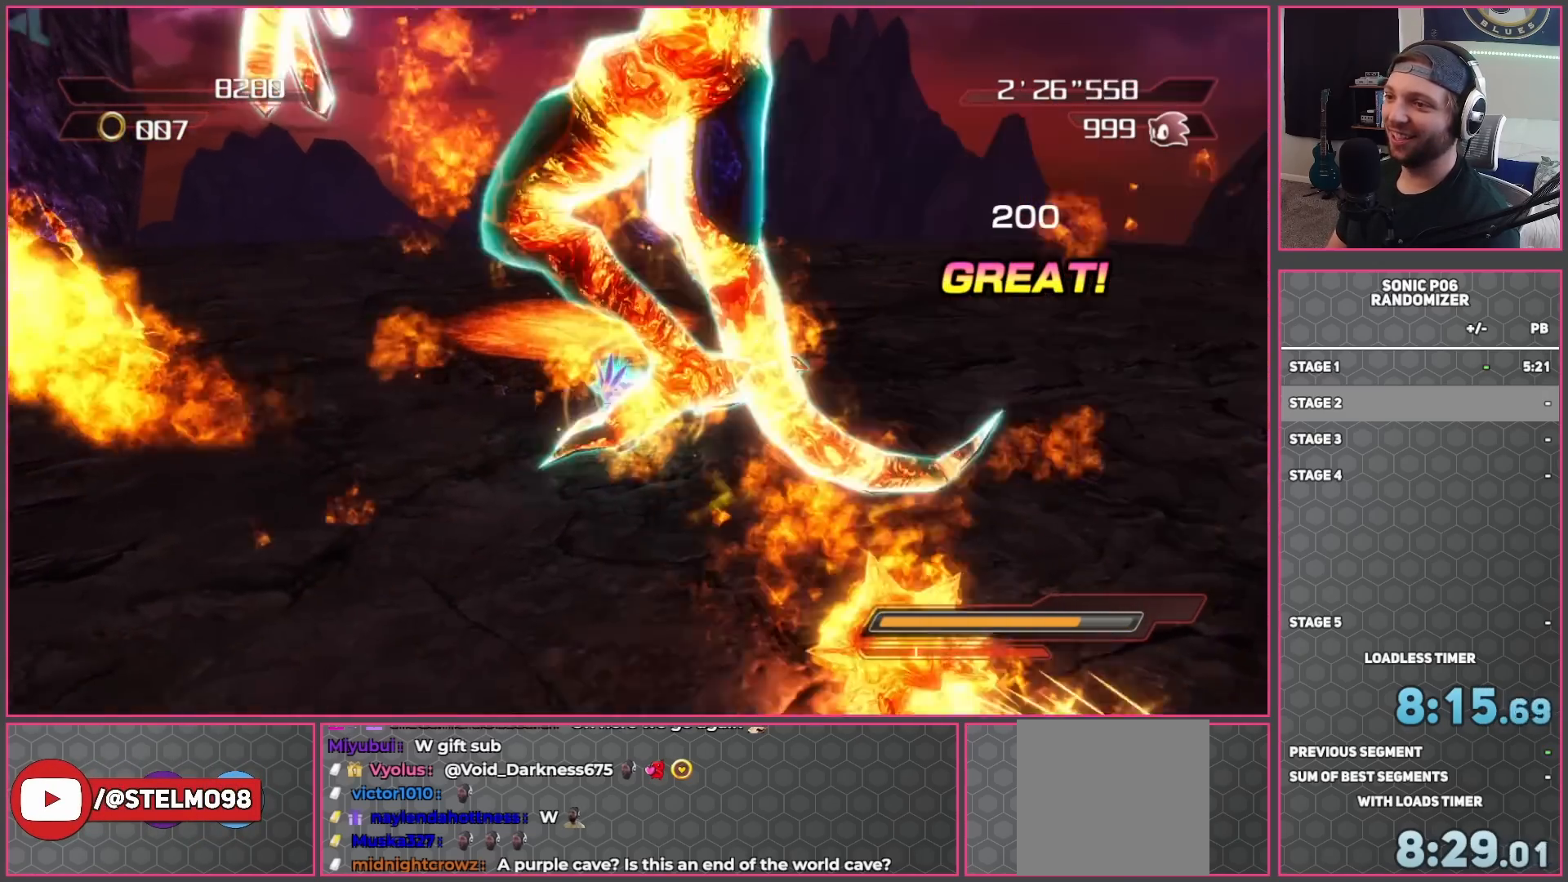
{"buttons": [], "left_stick": "up-left", "right_stick": "center", "events": [[183, "X", "down"], [200, "R2", "up"], [267, "X", "up"], [350, "X", "down"], [433, "X", "up"]]}
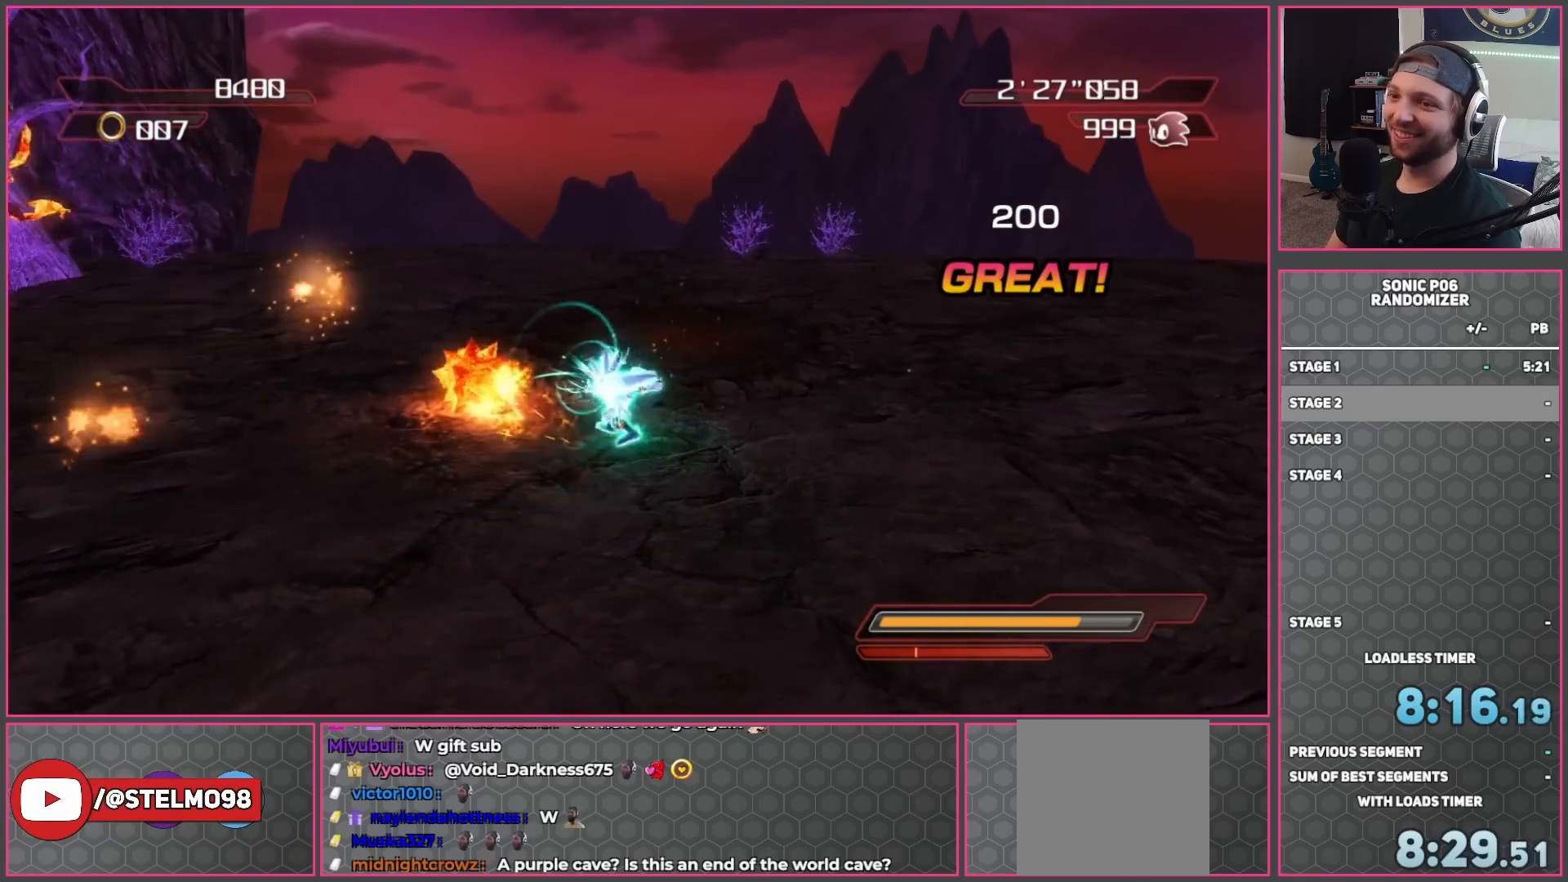
{"buttons": [], "left_stick": "left", "right_stick": "down-right", "events": [[233, "right_stick", "down-right"], [333, "left_stick", "left"]]}
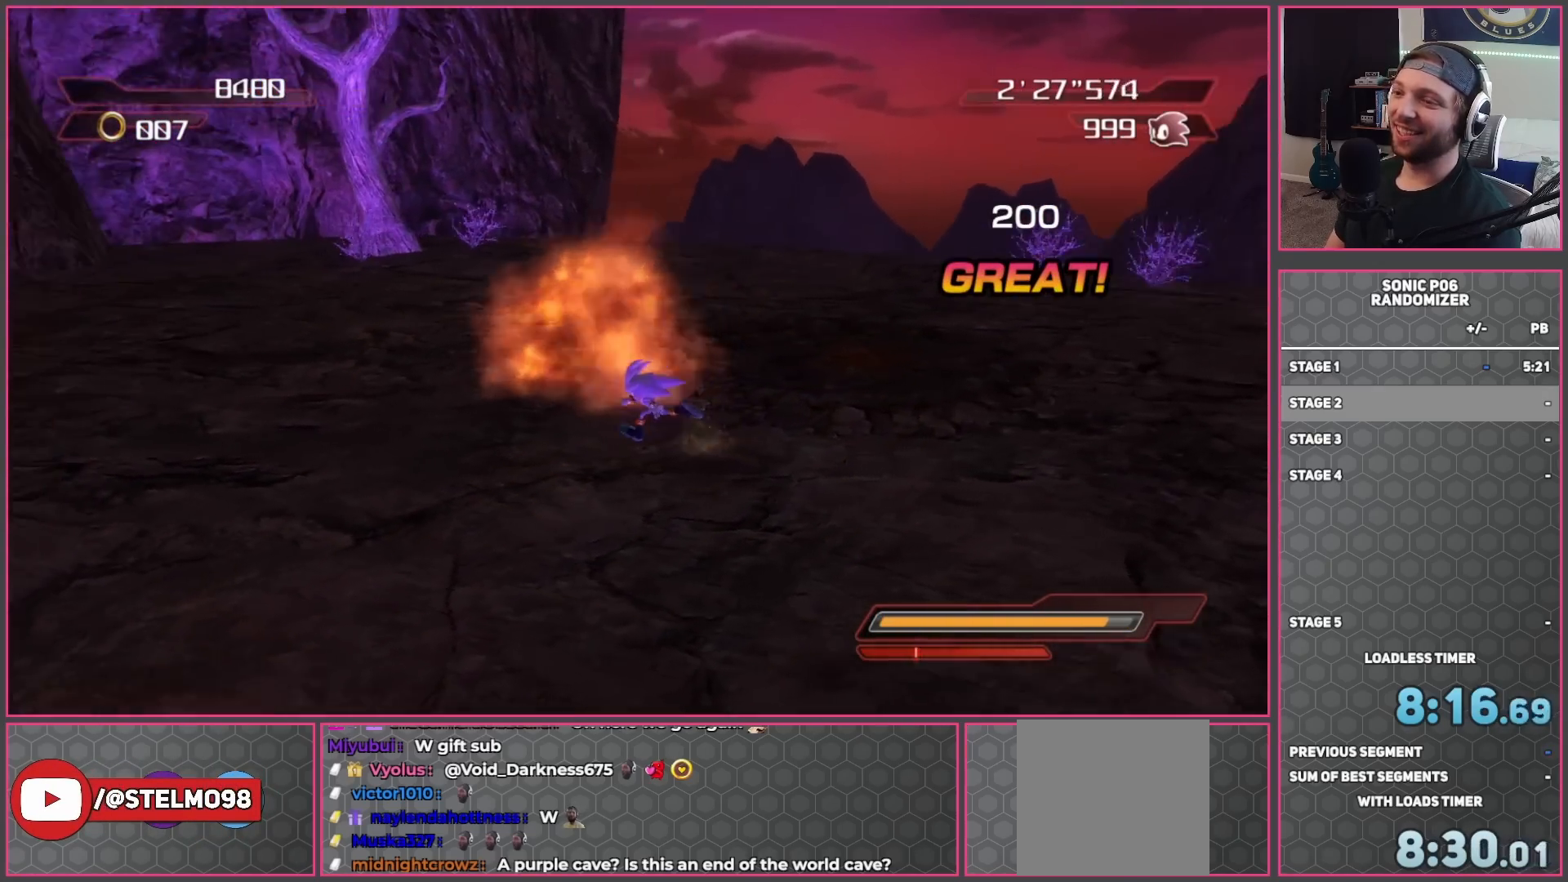
{"buttons": [], "left_stick": "up-left", "right_stick": "down-right", "events": [[483, "left_stick", "up-left"]]}
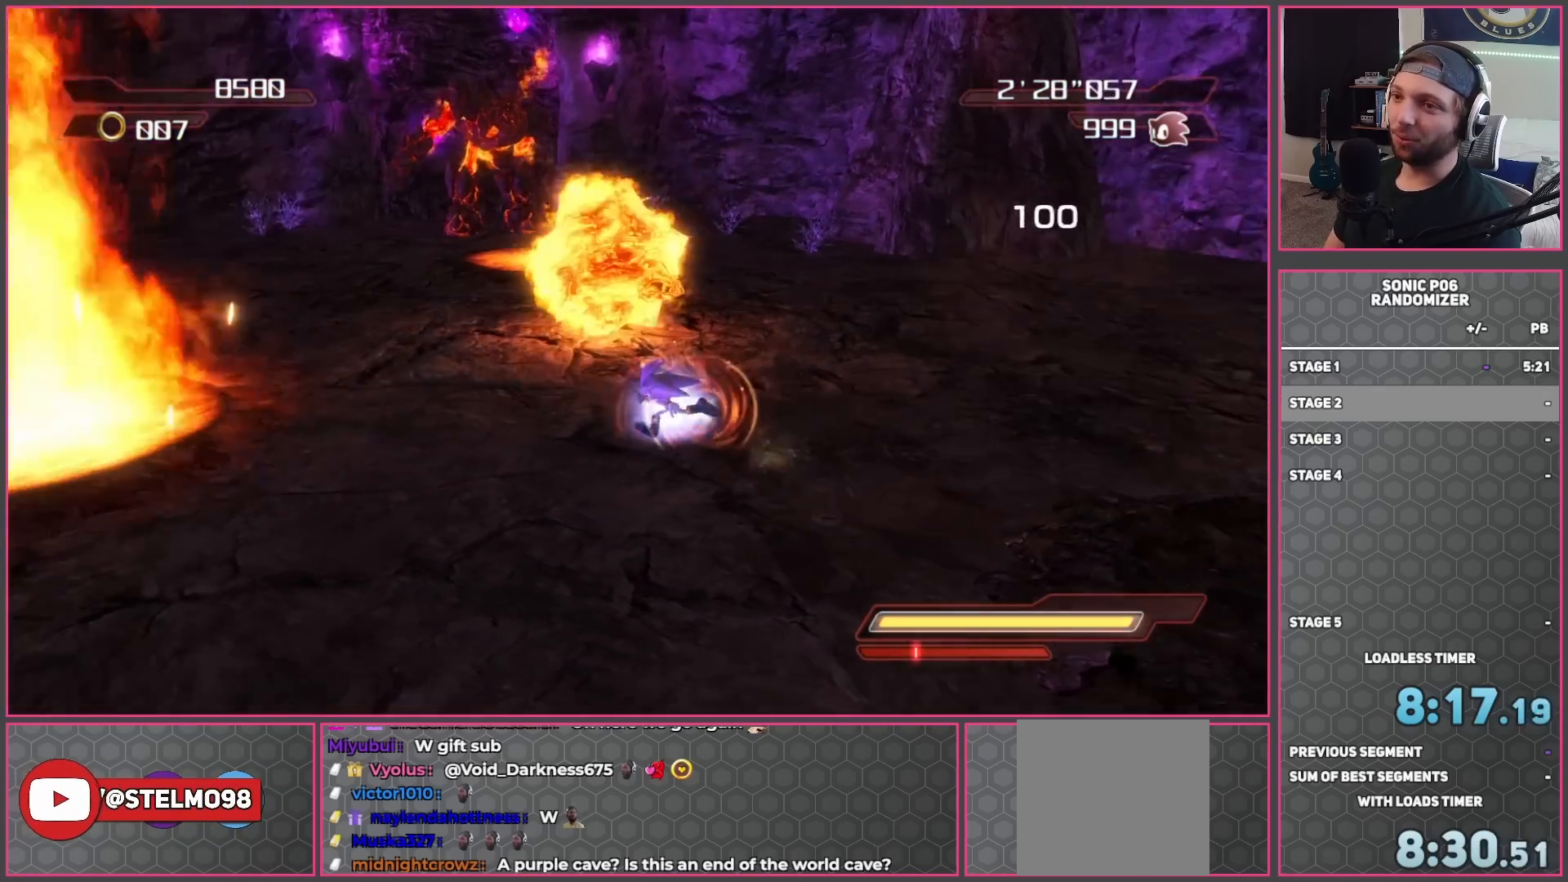
{"buttons": [], "left_stick": "up-right", "right_stick": "down-right", "events": [[417, "left_stick", "up-right"]]}
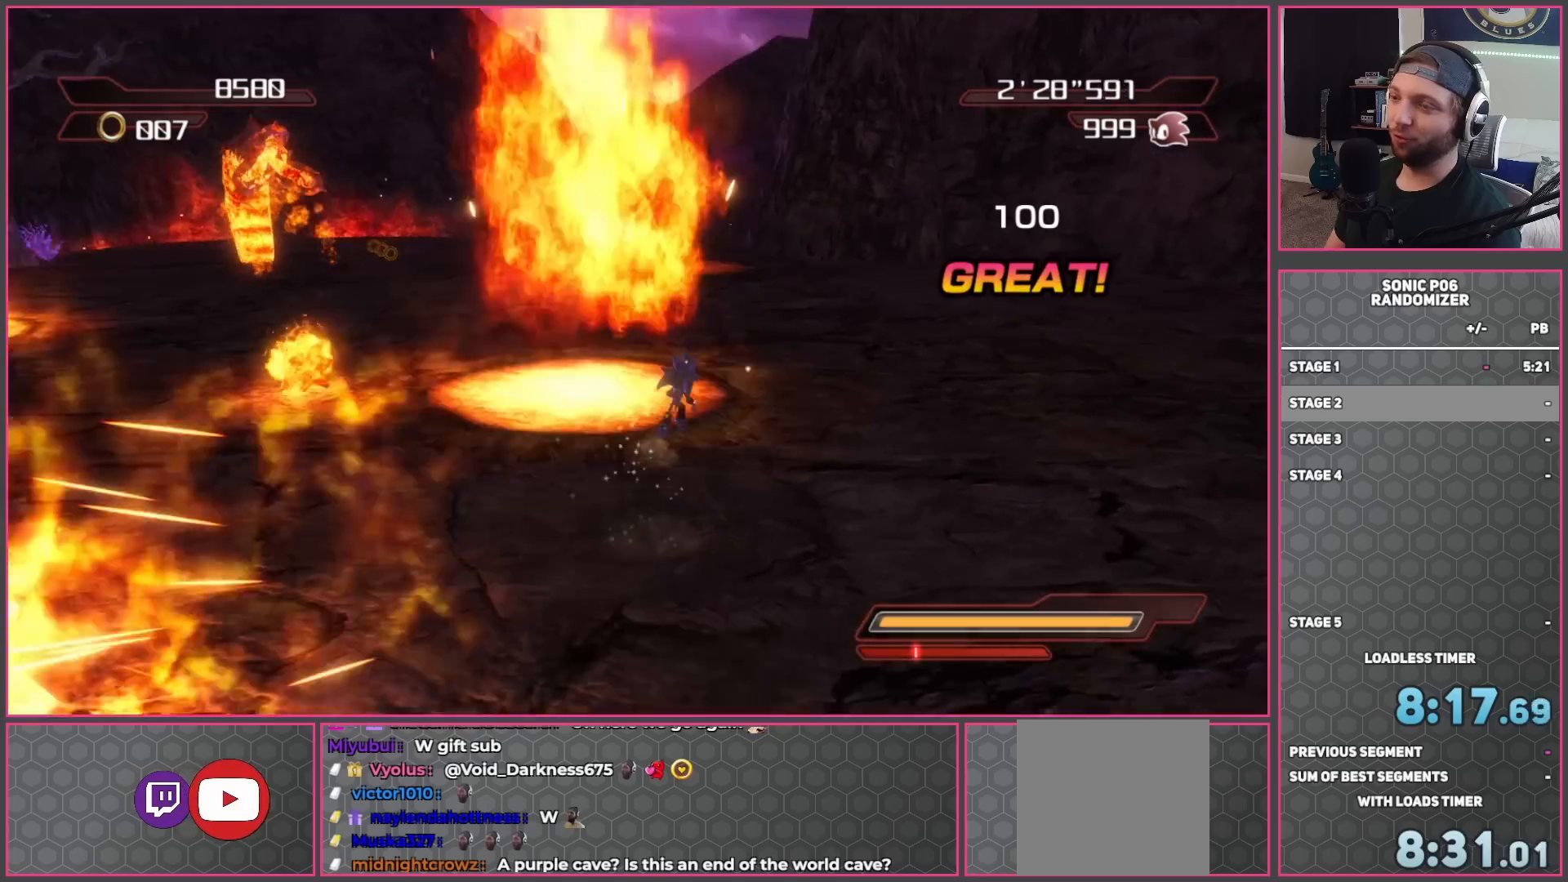
{"buttons": [], "left_stick": "up", "right_stick": "down-right", "events": [[283, "left_stick", "up"]]}
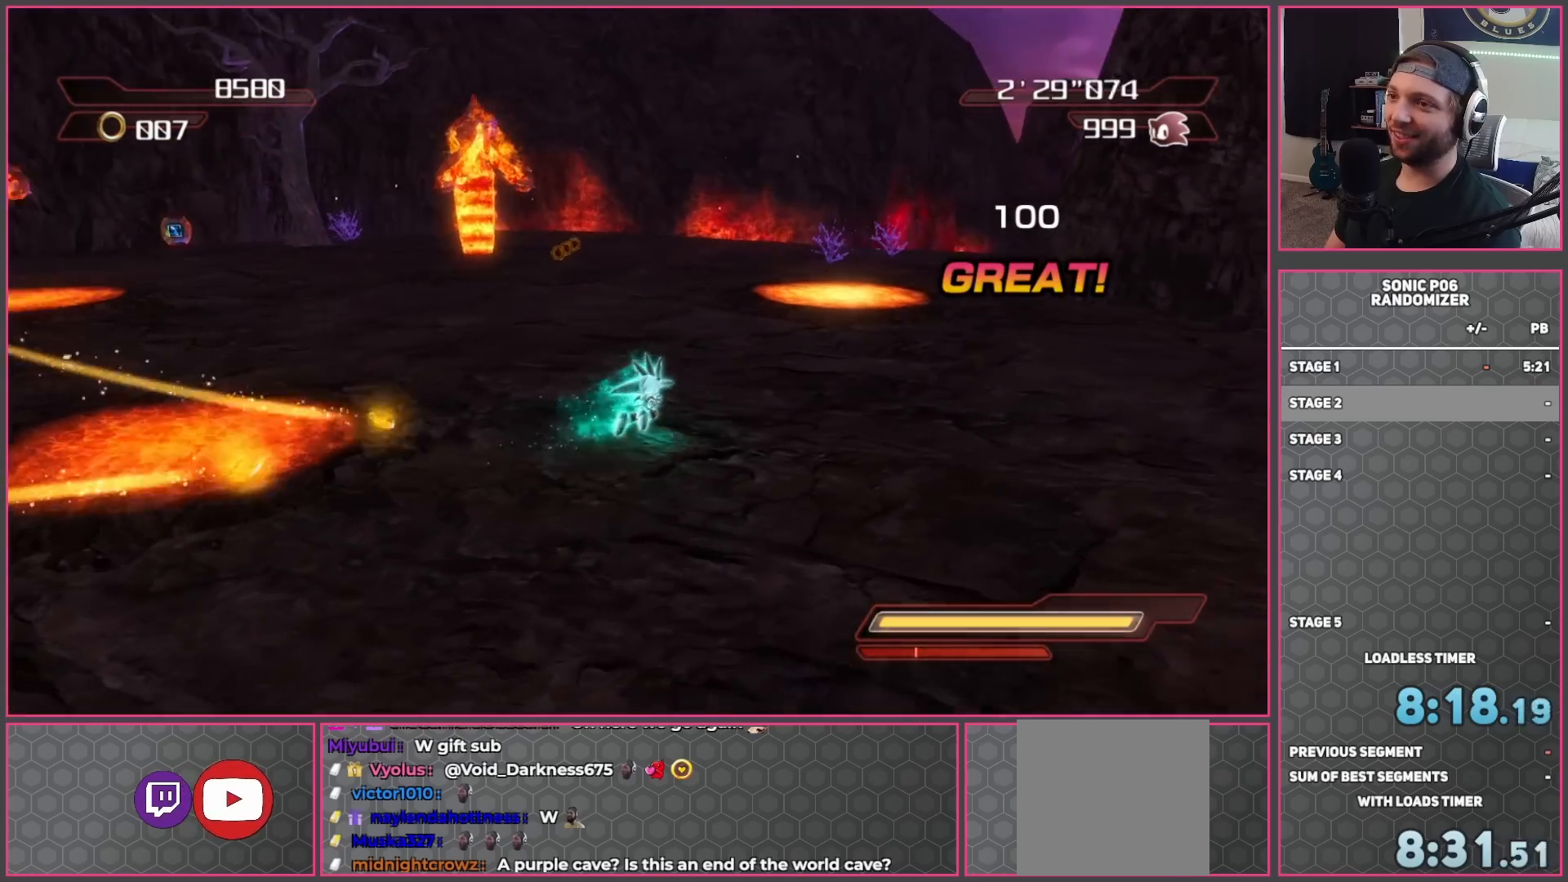
{"buttons": [], "left_stick": "up-right", "right_stick": "down-right", "events": [[267, "left_stick", "up-right"]]}
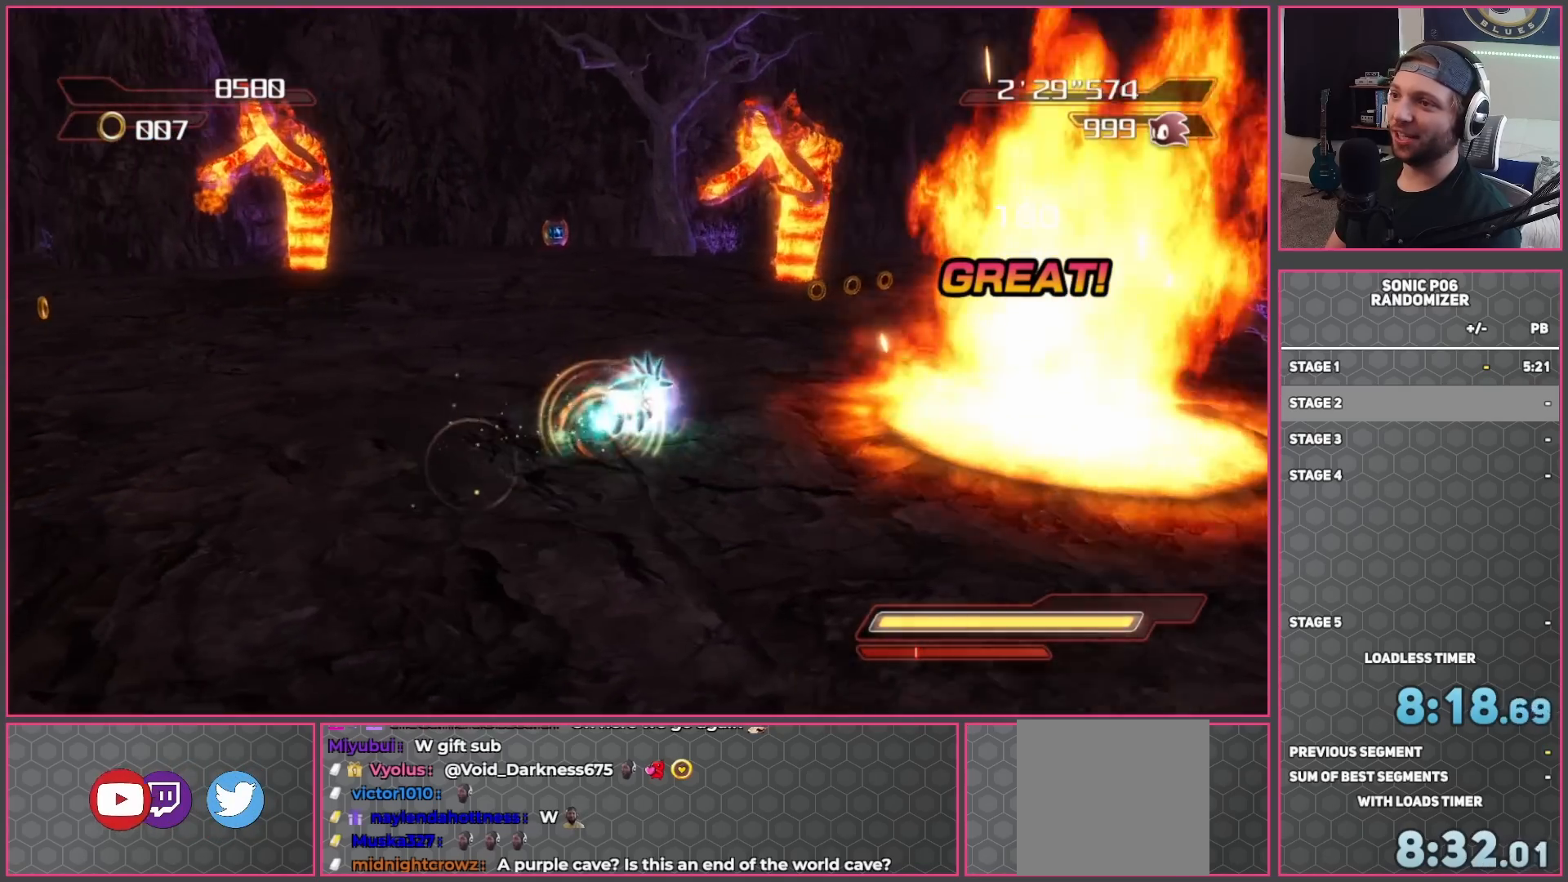
{"buttons": [], "left_stick": "up-right", "right_stick": "down-right", "events": []}
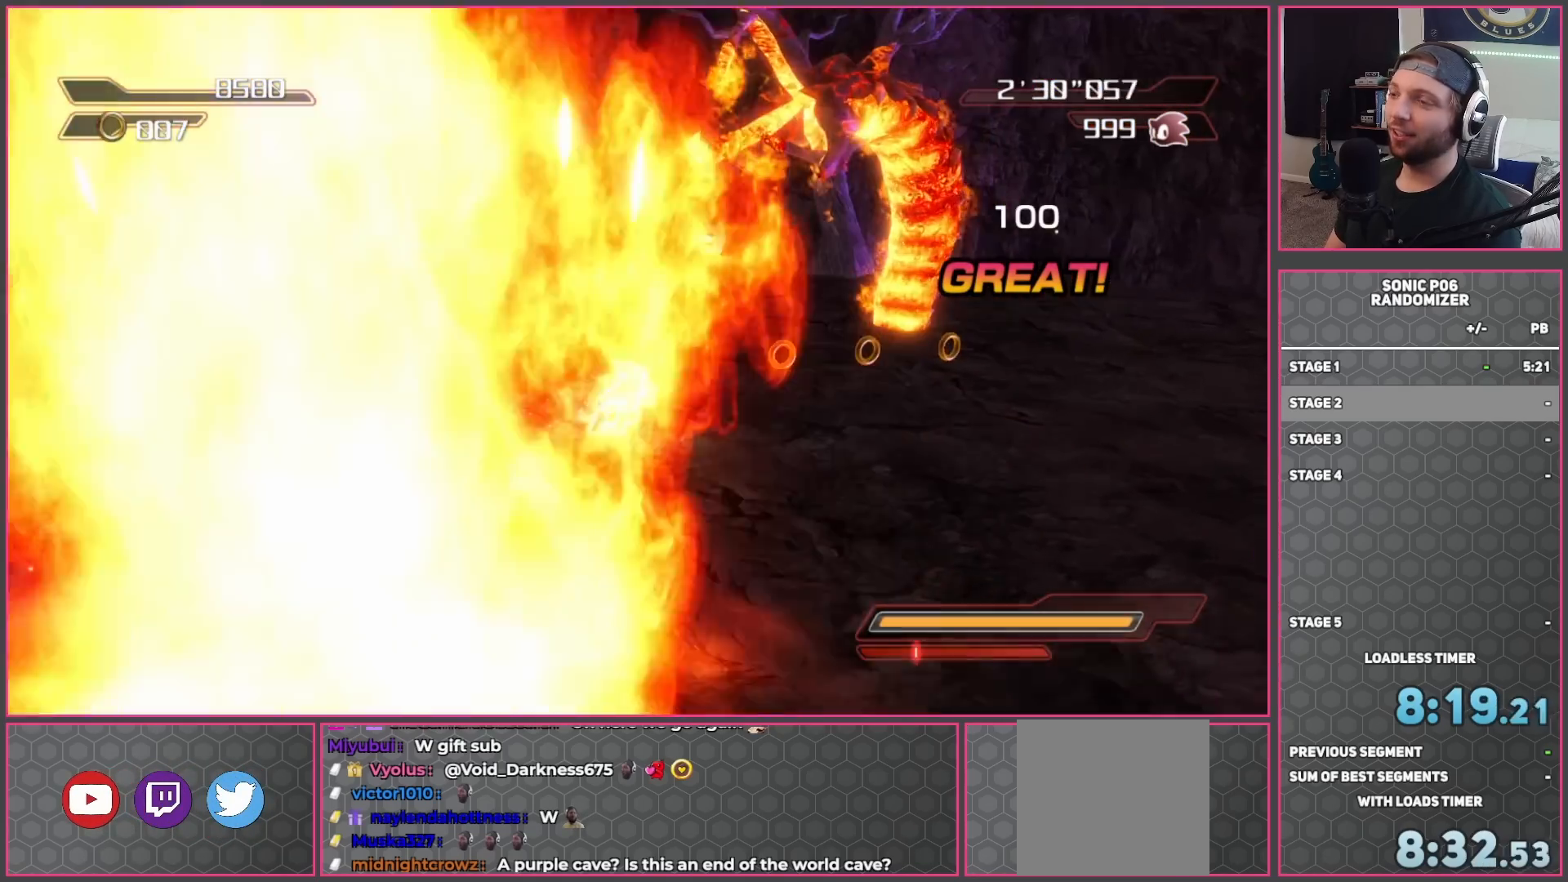
{"buttons": ["X"], "left_stick": "up-right", "right_stick": "down-right", "events": [[100, "A", "down"], [183, "A", "up"], [283, "X", "down"]]}
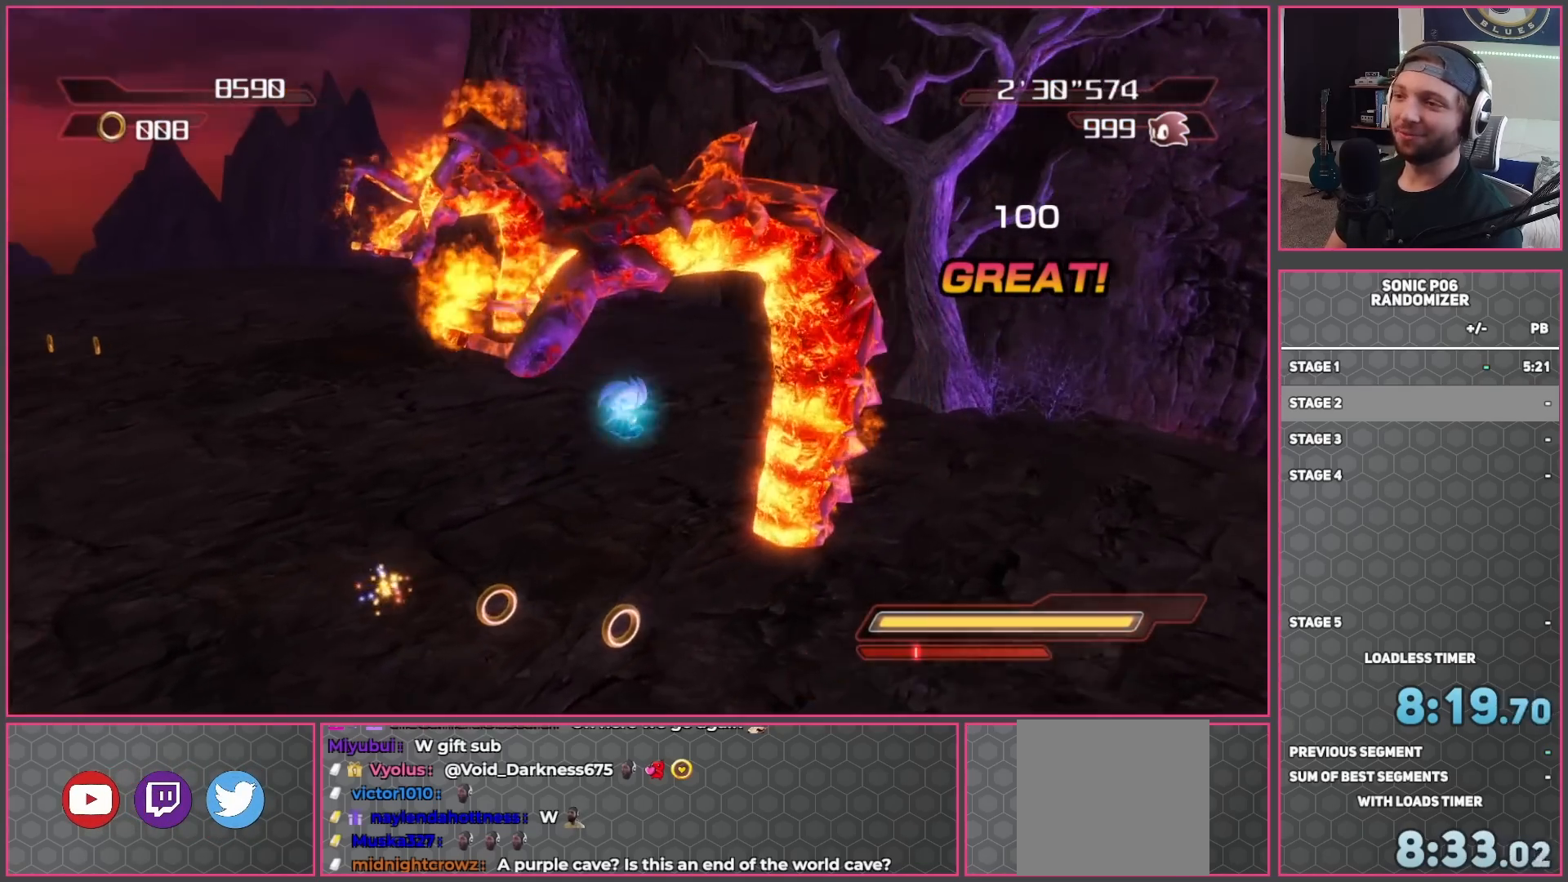
{"buttons": ["X"], "left_stick": "down", "right_stick": "down-right", "events": [[267, "left_stick", "right"], [450, "left_stick", "down"]]}
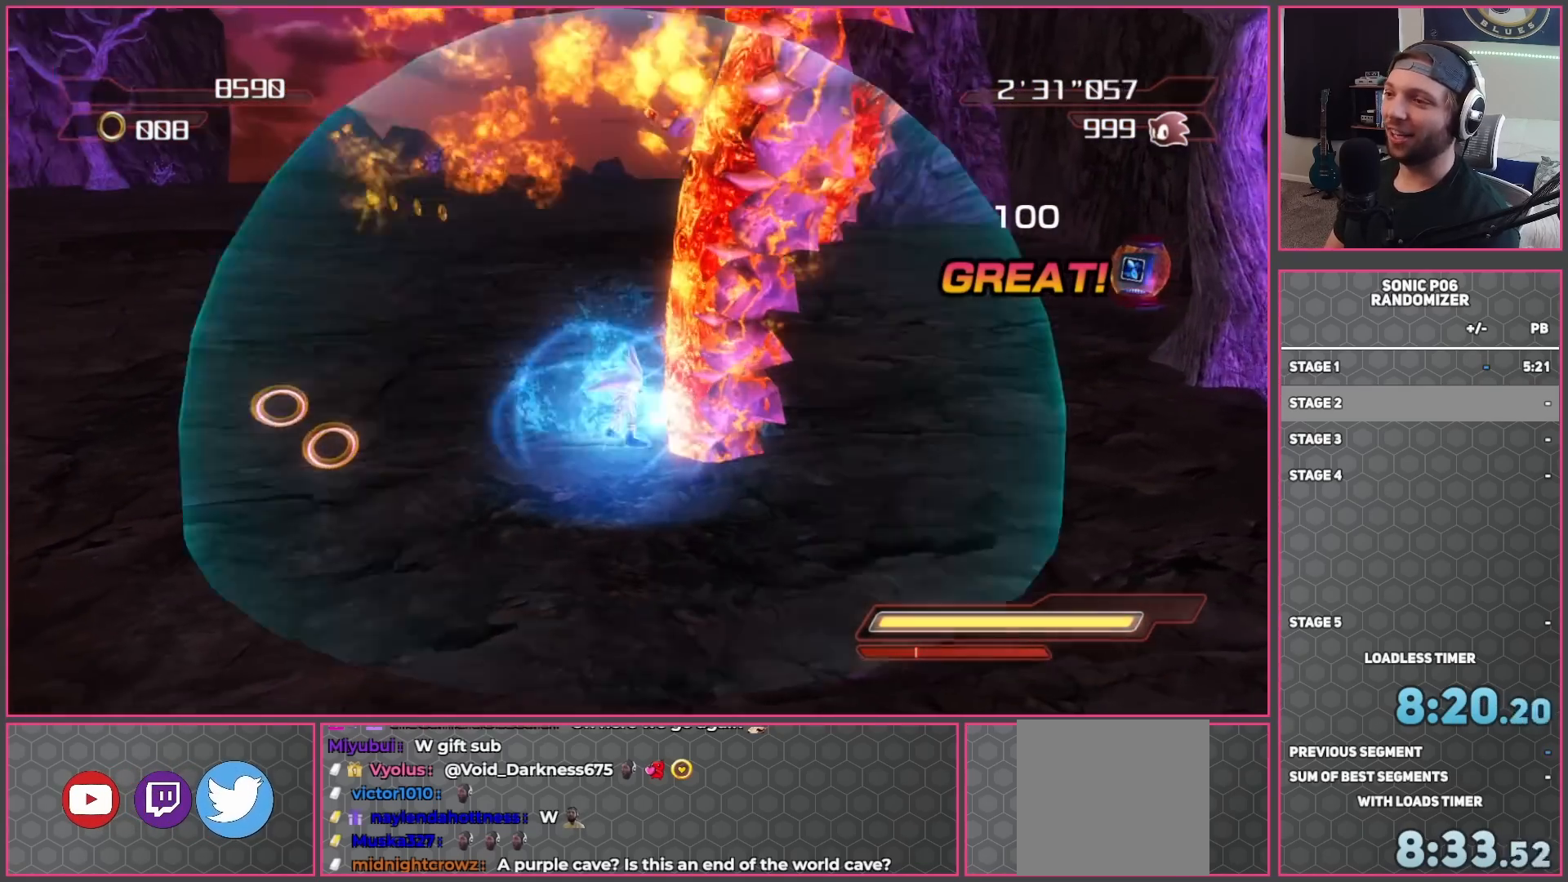
{"buttons": ["R2"], "left_stick": "up-right", "right_stick": "center", "events": [[17, "X", "up"], [83, "right_stick", "center"], [233, "R2", "down"], [317, "left_stick", "right"], [400, "left_stick", "up-right"]]}
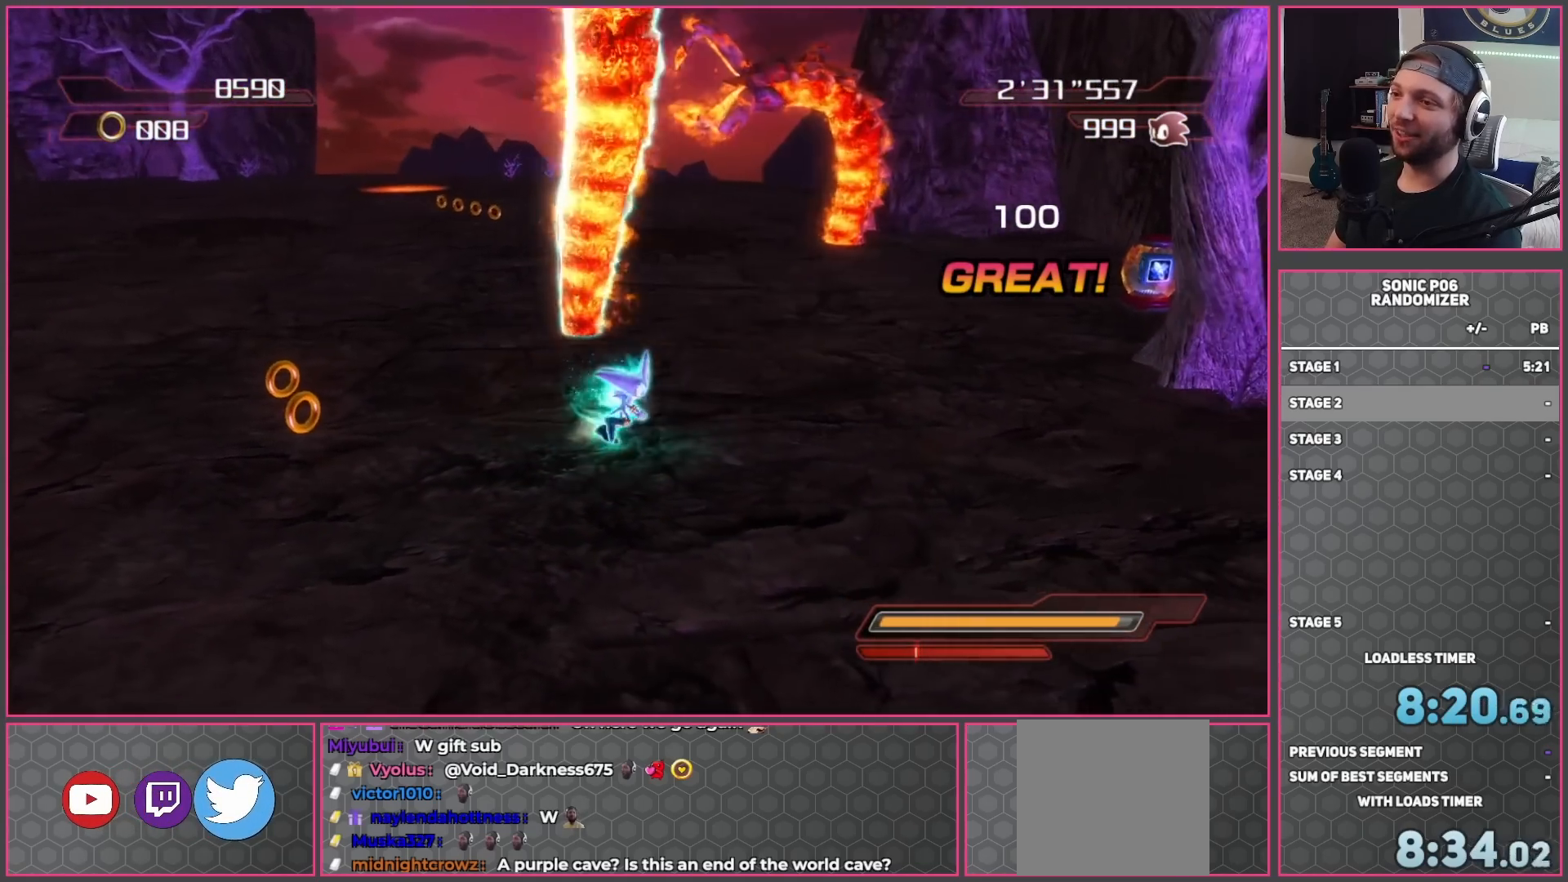
{"buttons": ["X"], "left_stick": "up-right", "right_stick": "center", "events": [[183, "R2", "up"], [217, "X", "down"], [333, "X", "up"], [450, "X", "down"]]}
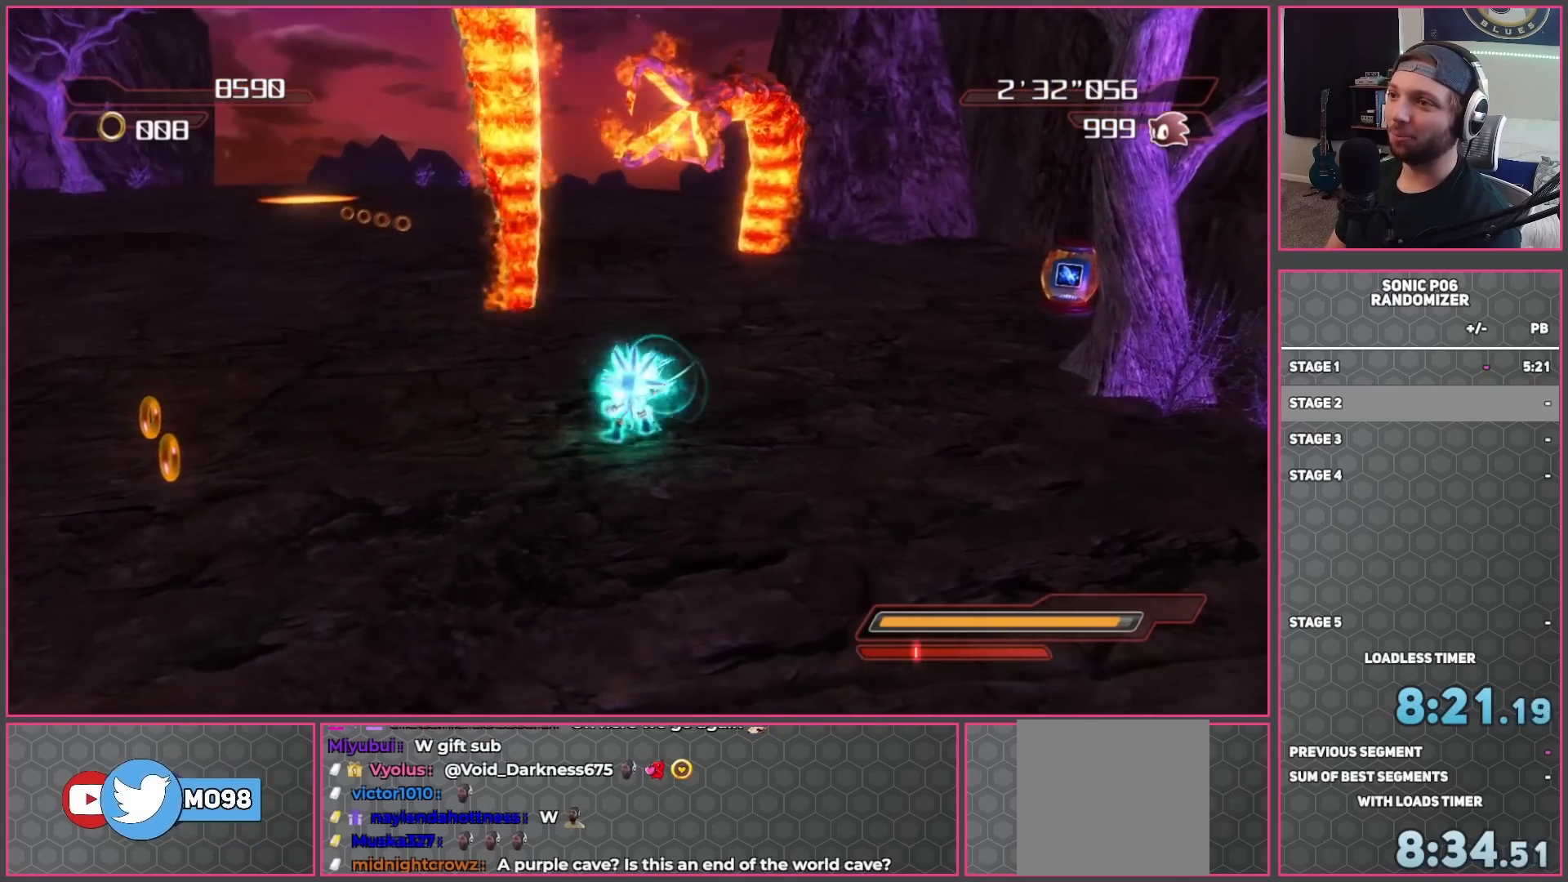
{"buttons": [], "left_stick": "up", "right_stick": "center", "events": [[33, "X", "up"], [150, "X", "down"], [183, "X", "up"], [467, "left_stick", "up"]]}
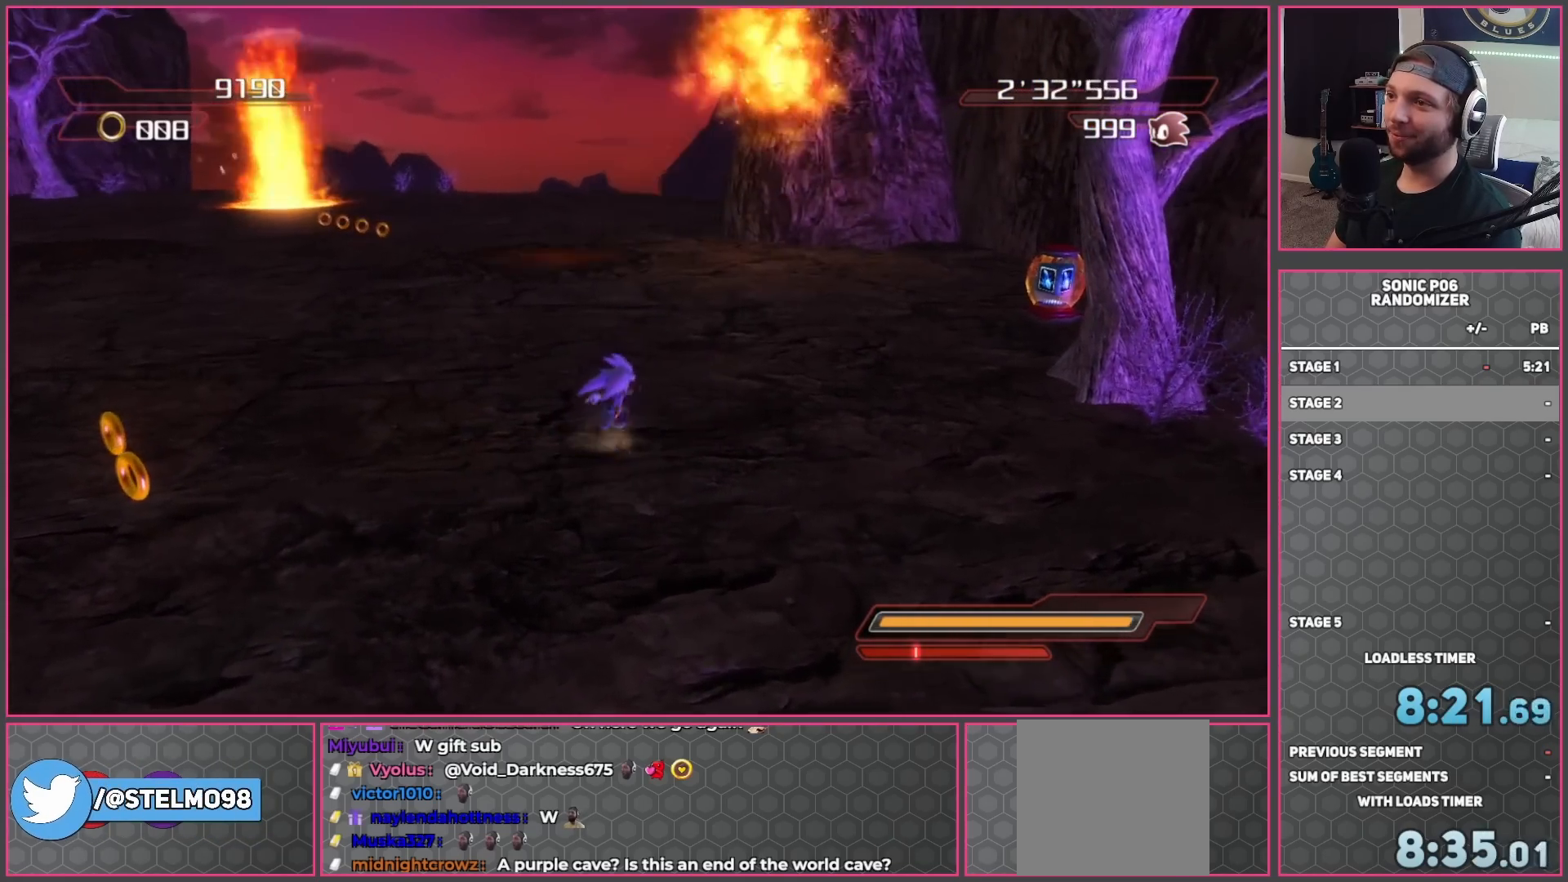
{"buttons": [], "left_stick": "up", "right_stick": "center", "events": []}
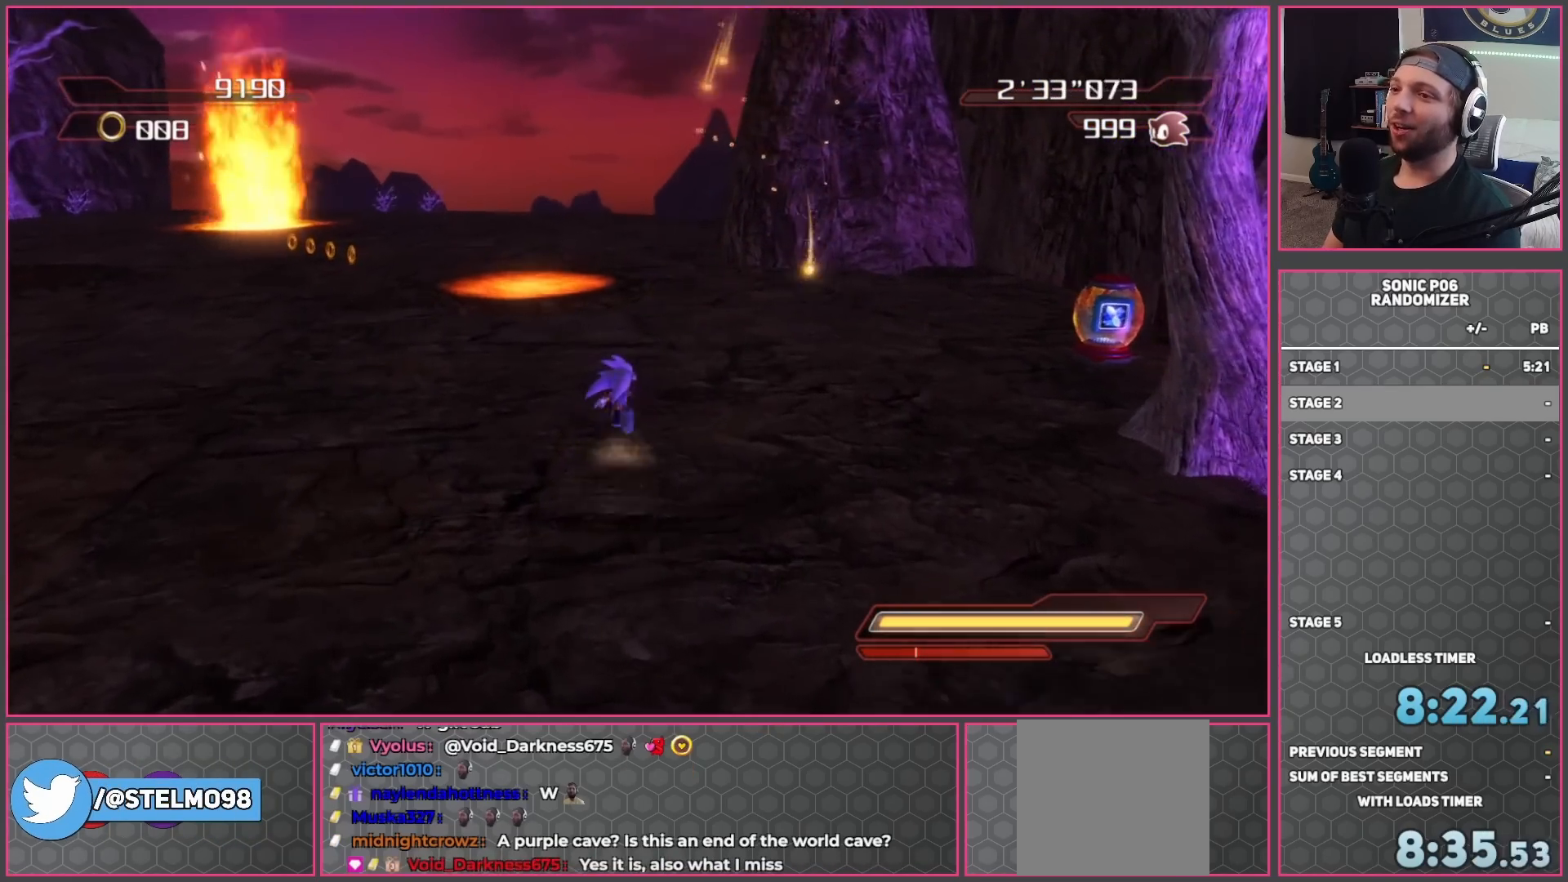
{"buttons": [], "left_stick": "up", "right_stick": "center", "events": [[100, "right_stick", "right"], [217, "left_stick", "up-left"], [467, "right_stick", "center"], [500, "left_stick", "up"]]}
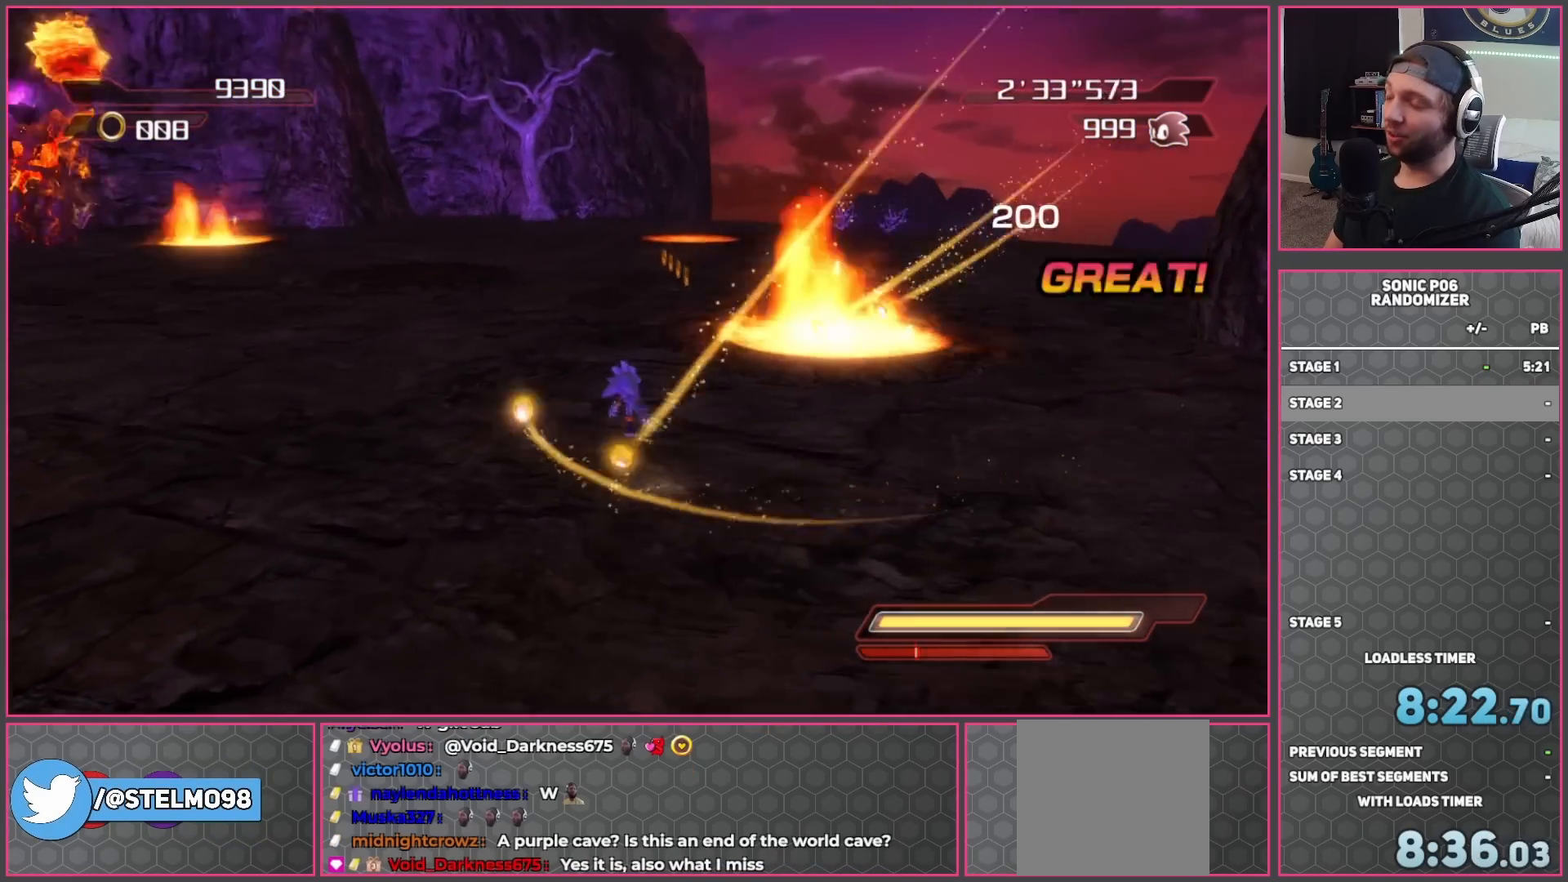
{"buttons": [], "left_stick": "up-right", "right_stick": "center", "events": [[317, "left_stick", "up-right"]]}
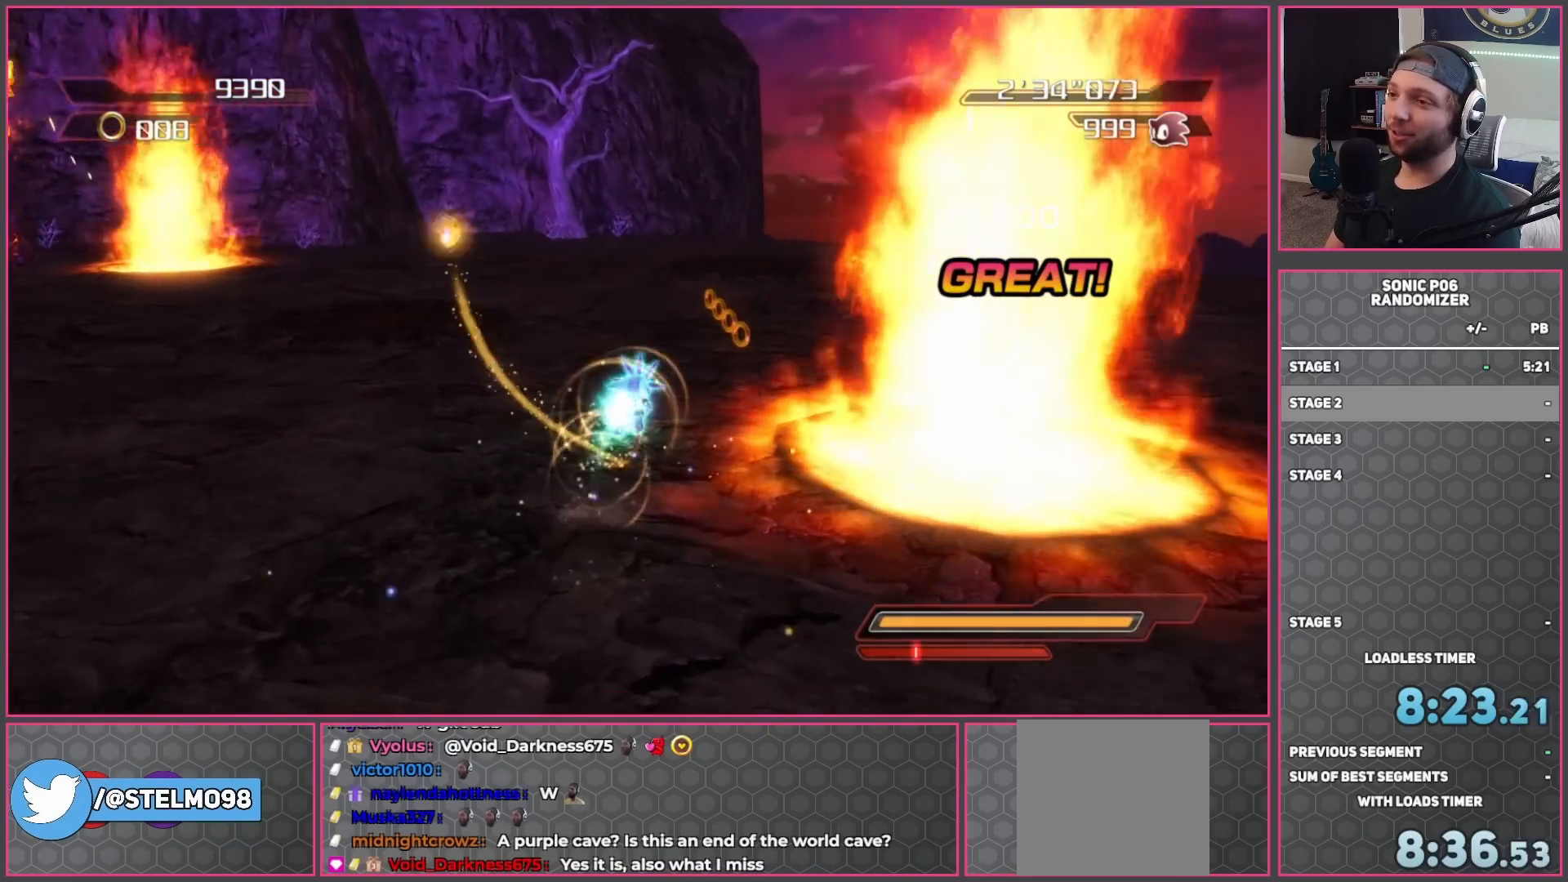
{"buttons": [], "left_stick": "up-left", "right_stick": "center", "events": [[117, "right_stick", "right"], [417, "left_stick", "up-left"], [483, "right_stick", "center"]]}
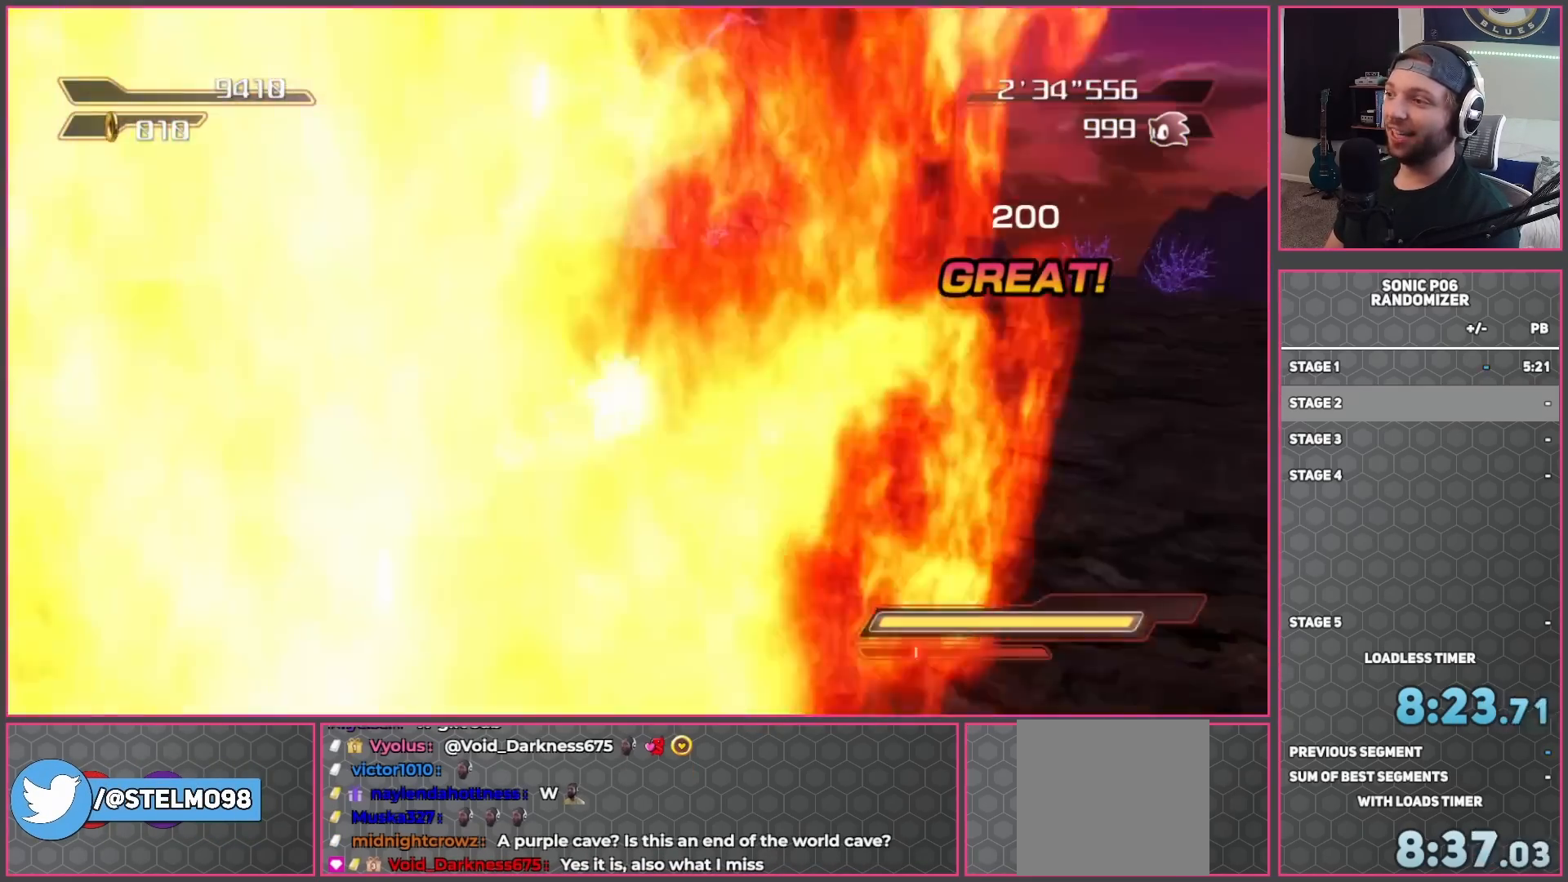
{"buttons": ["A"], "left_stick": "up-left", "right_stick": "center", "events": [[117, "A", "down"], [217, "A", "up"], [300, "A", "down"]]}